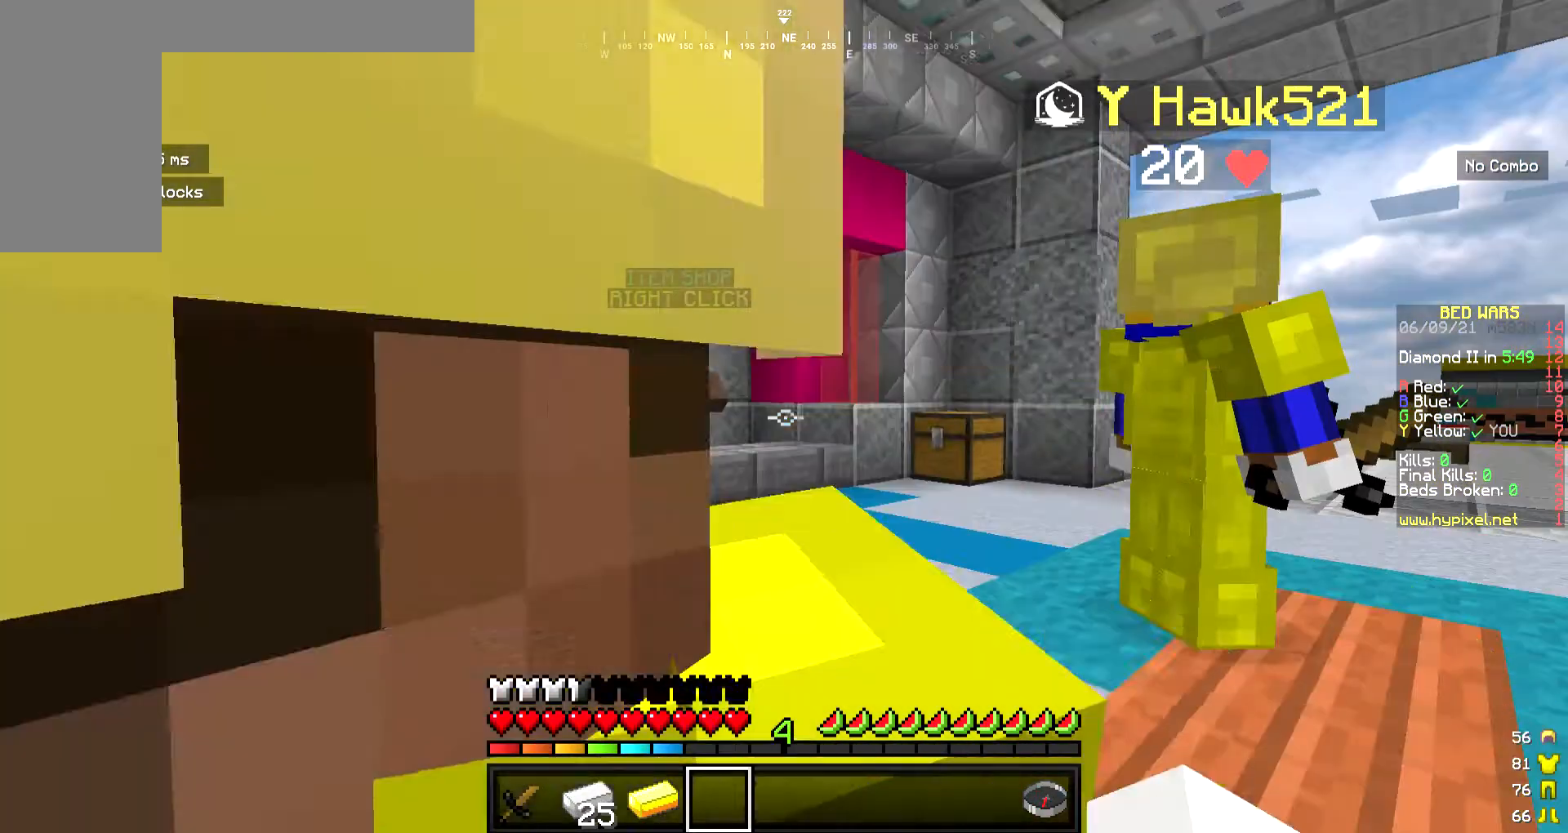
Gameplay with keyboard and mouse; each line is a JSON object with the keys and mouse buttons held at the frame after it. "events" lists presses ("down") and releases ("up") of "a", "d", "s", "w", "mouse_left" and "mouse_right" between this image and that frame as [ms after this image, input, new state], when the widget could be followed in between. "mouse_left", "mouse_right" = the "left", "right" buttons of the "mouse" list. No other keys are recorded. Fast repeated clicks can show as one long hold. Mouse movement is not recorded.
{"keys": ["w"], "mouse": [], "events": [[234, "w", "down"]]}
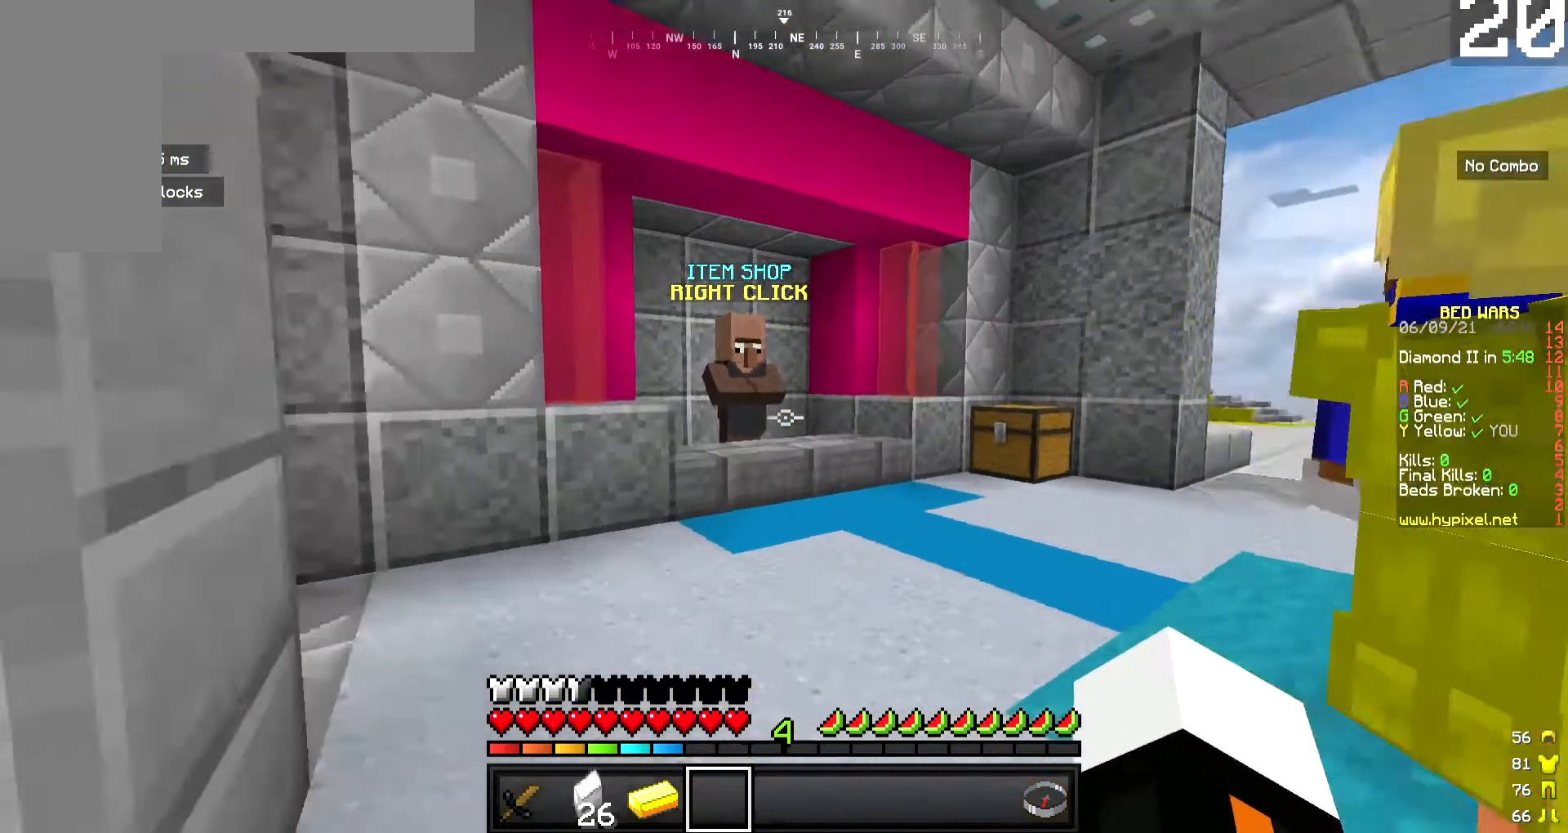
{"keys": [], "mouse": [], "events": [[502, "w", "up"]]}
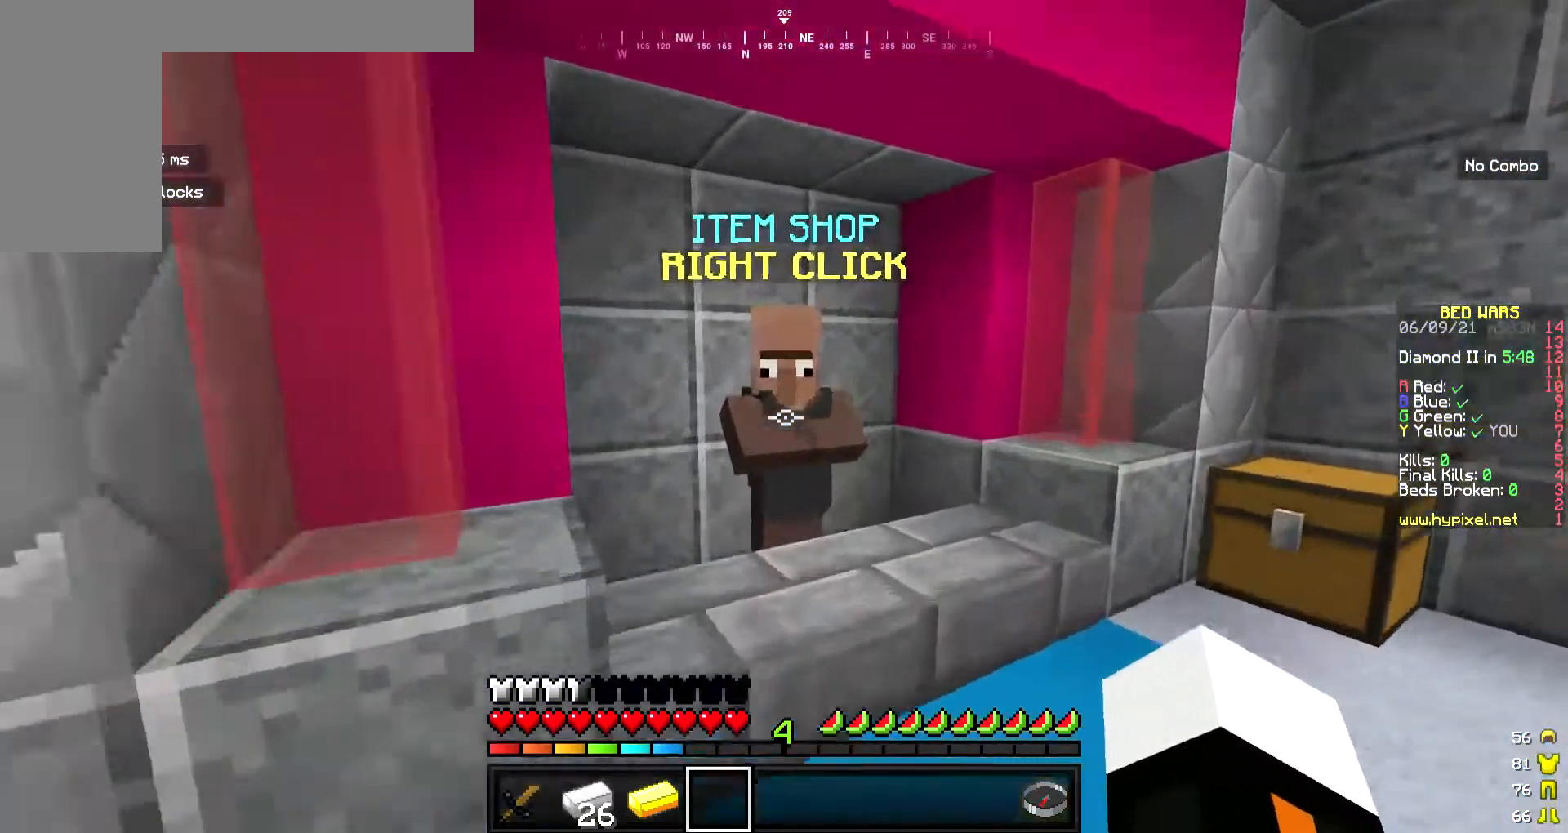
{"keys": [], "mouse": [], "events": [[33, "mouse_right", "down"], [234, "mouse_right", "up"]]}
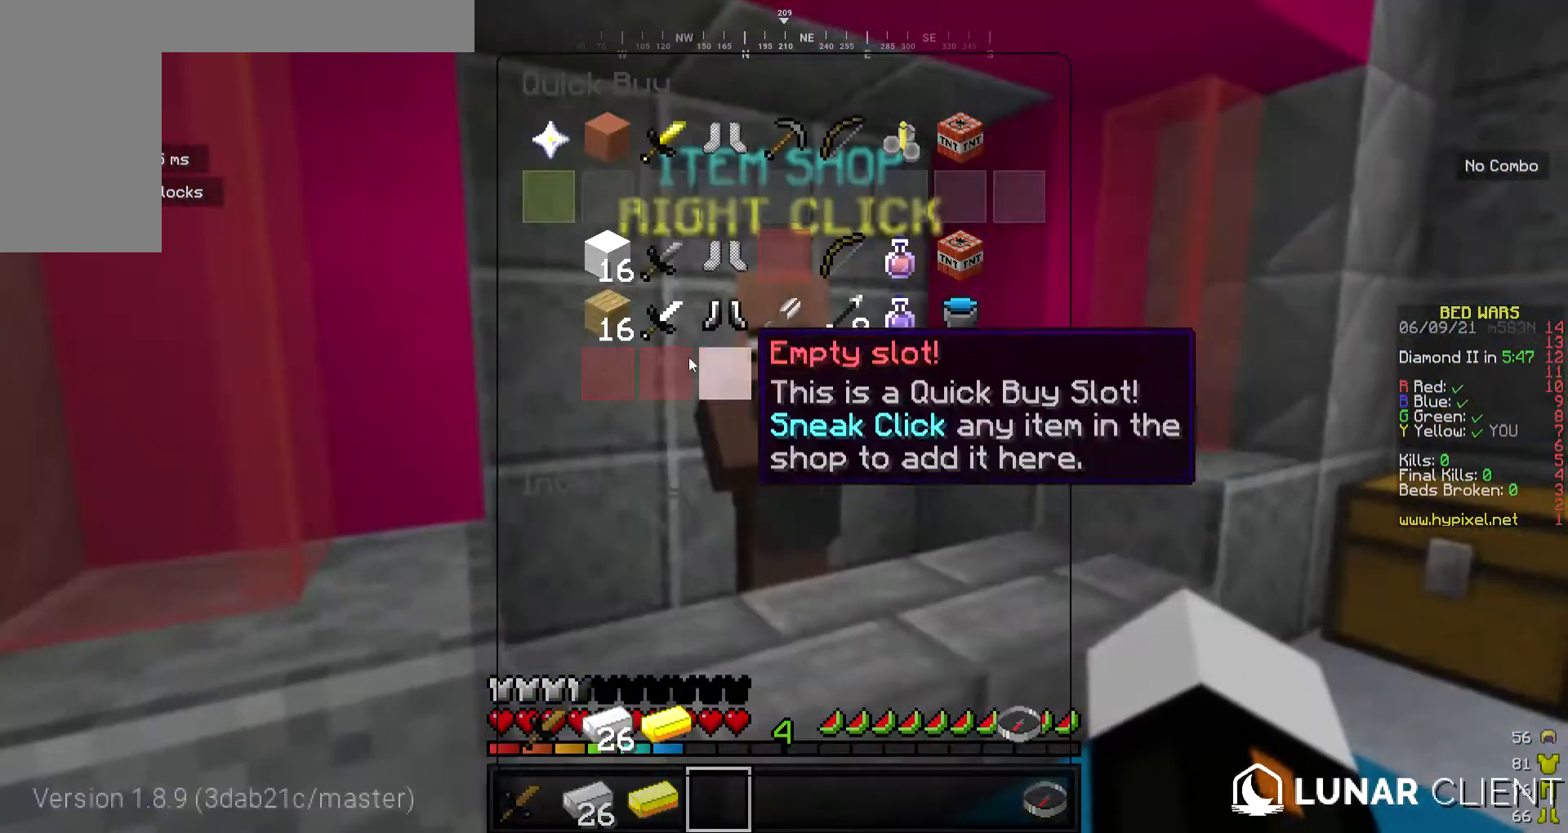
{"keys": [], "mouse": [], "events": []}
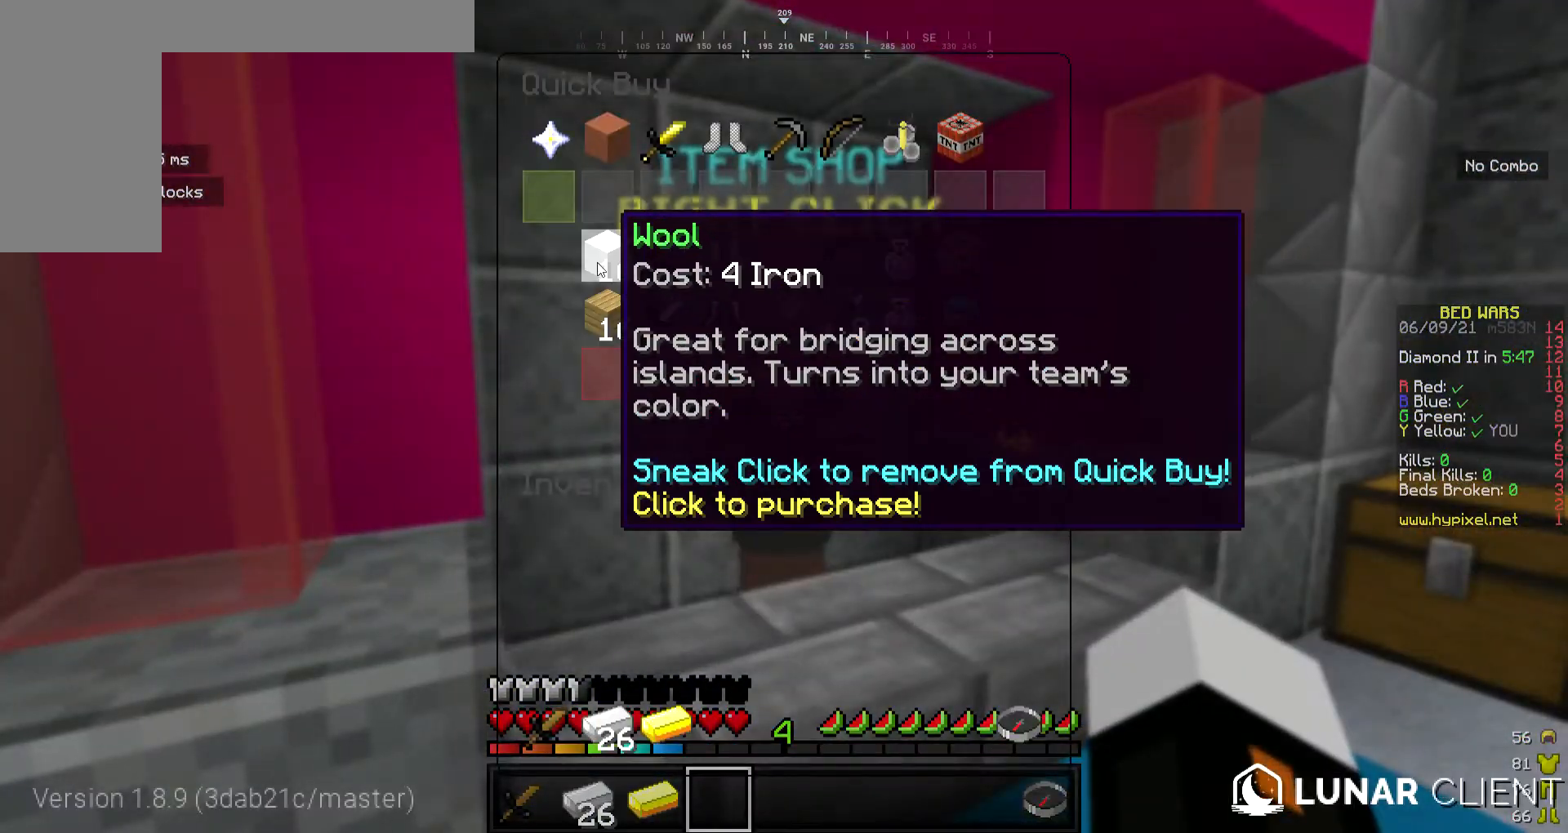
{"keys": [], "mouse": [], "events": []}
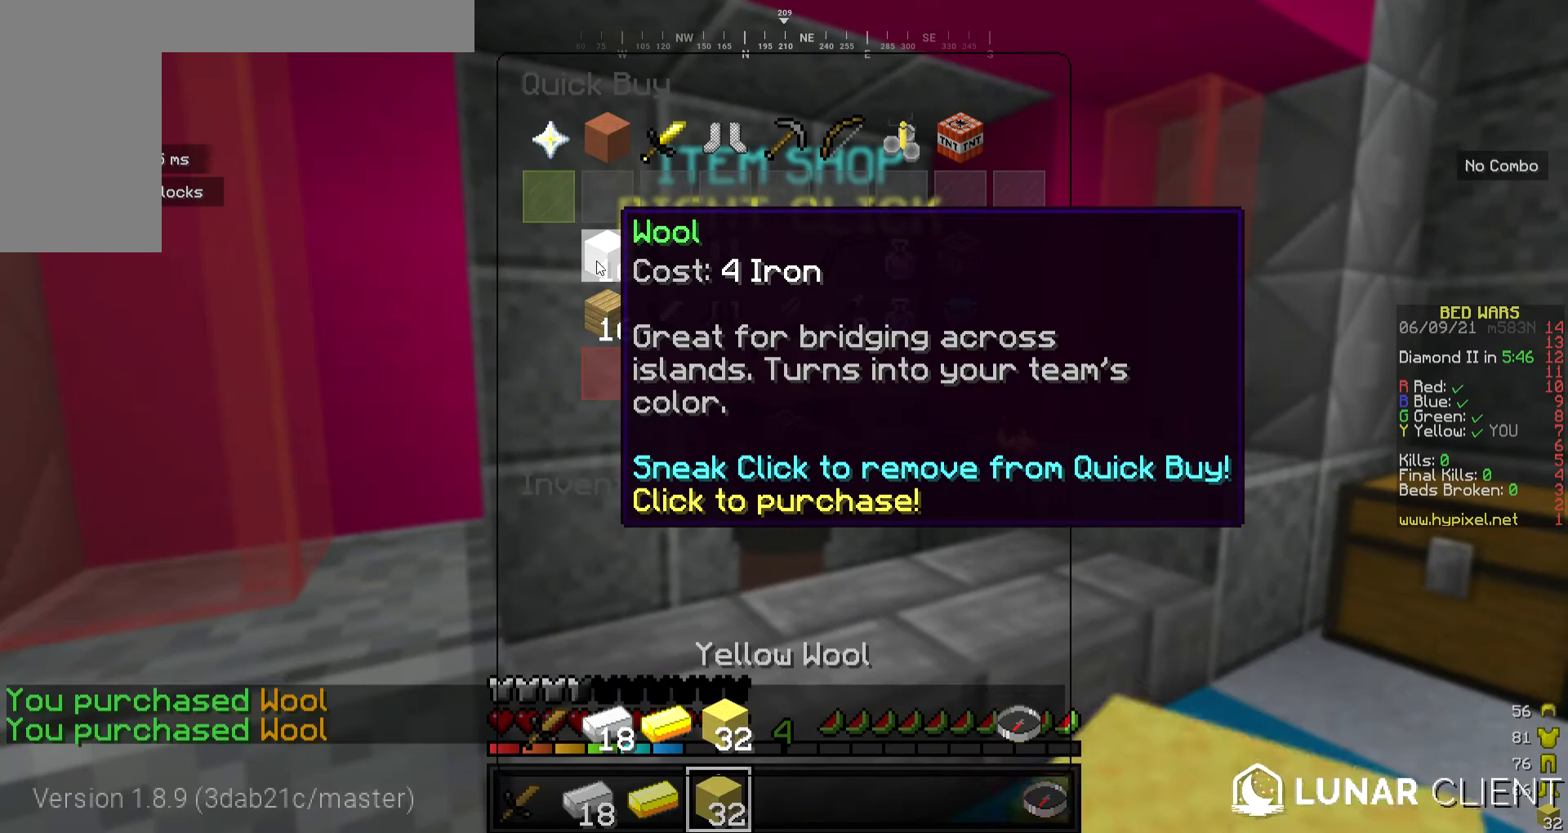
{"keys": [], "mouse": [], "events": []}
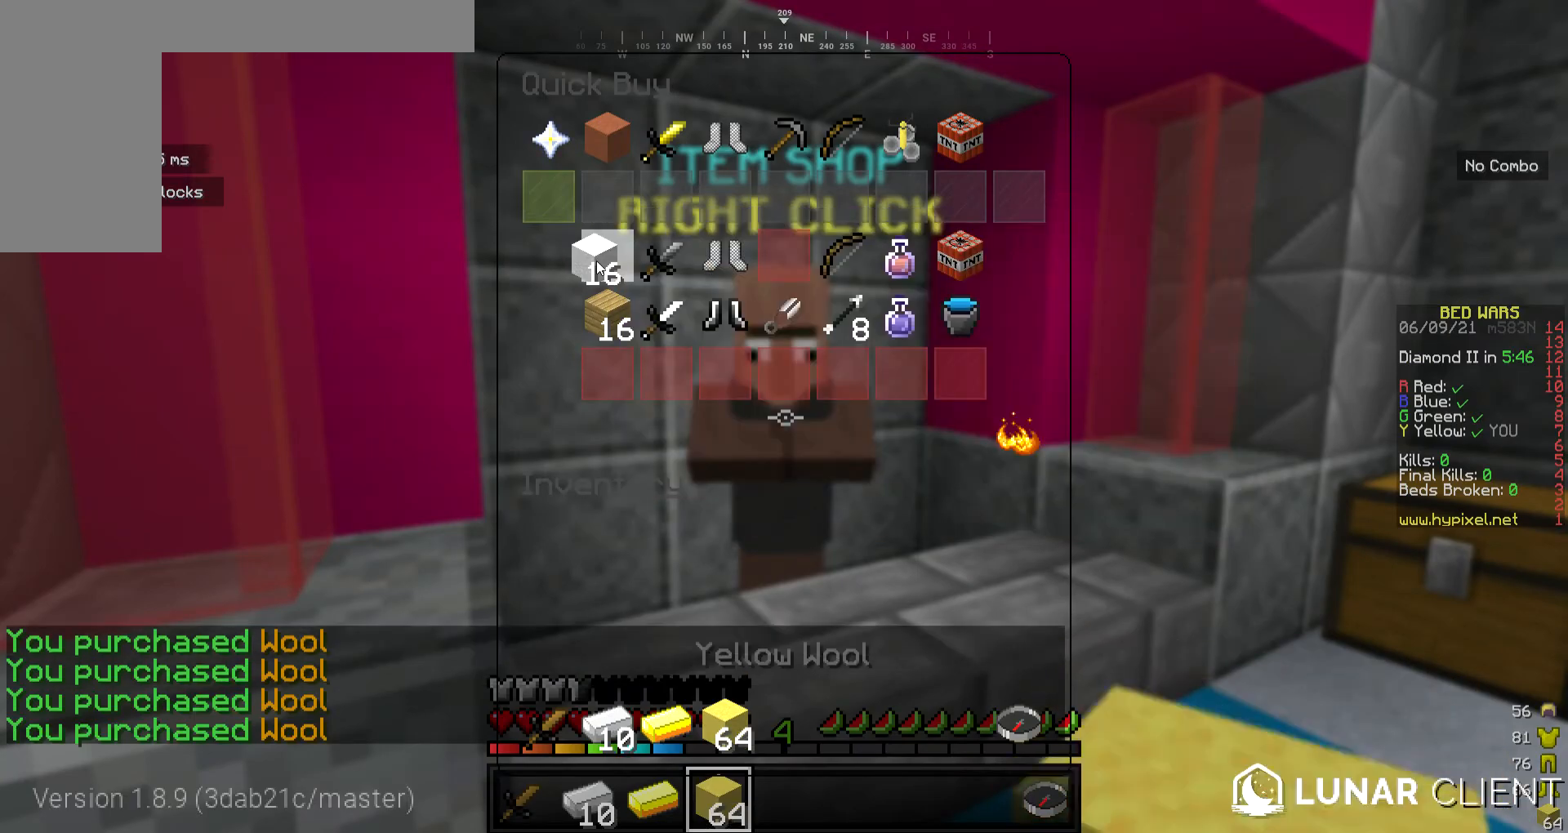
{"keys": [], "mouse": [], "events": []}
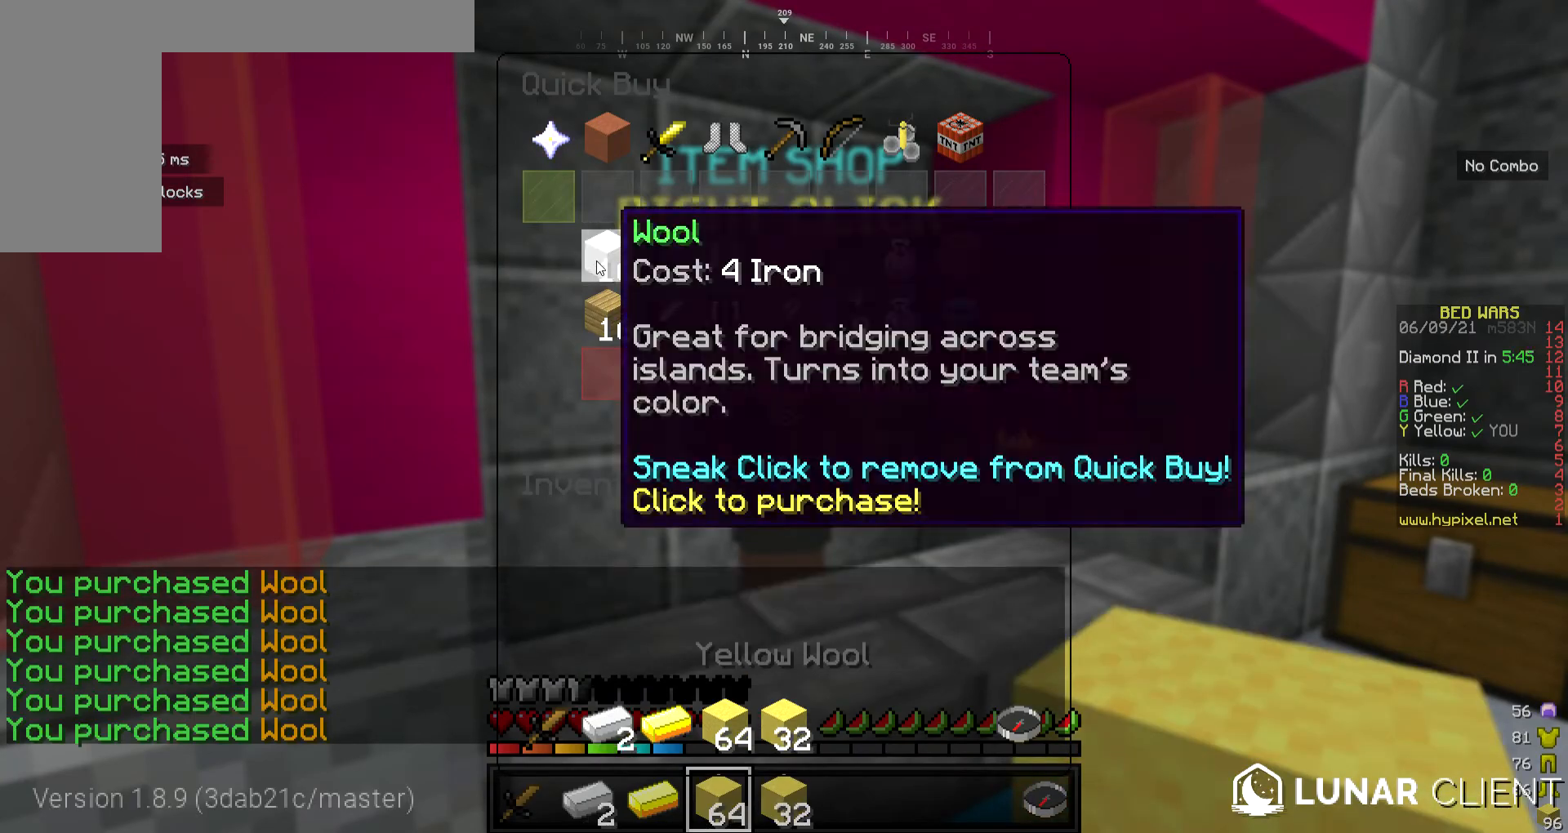
{"keys": [], "mouse": [], "events": []}
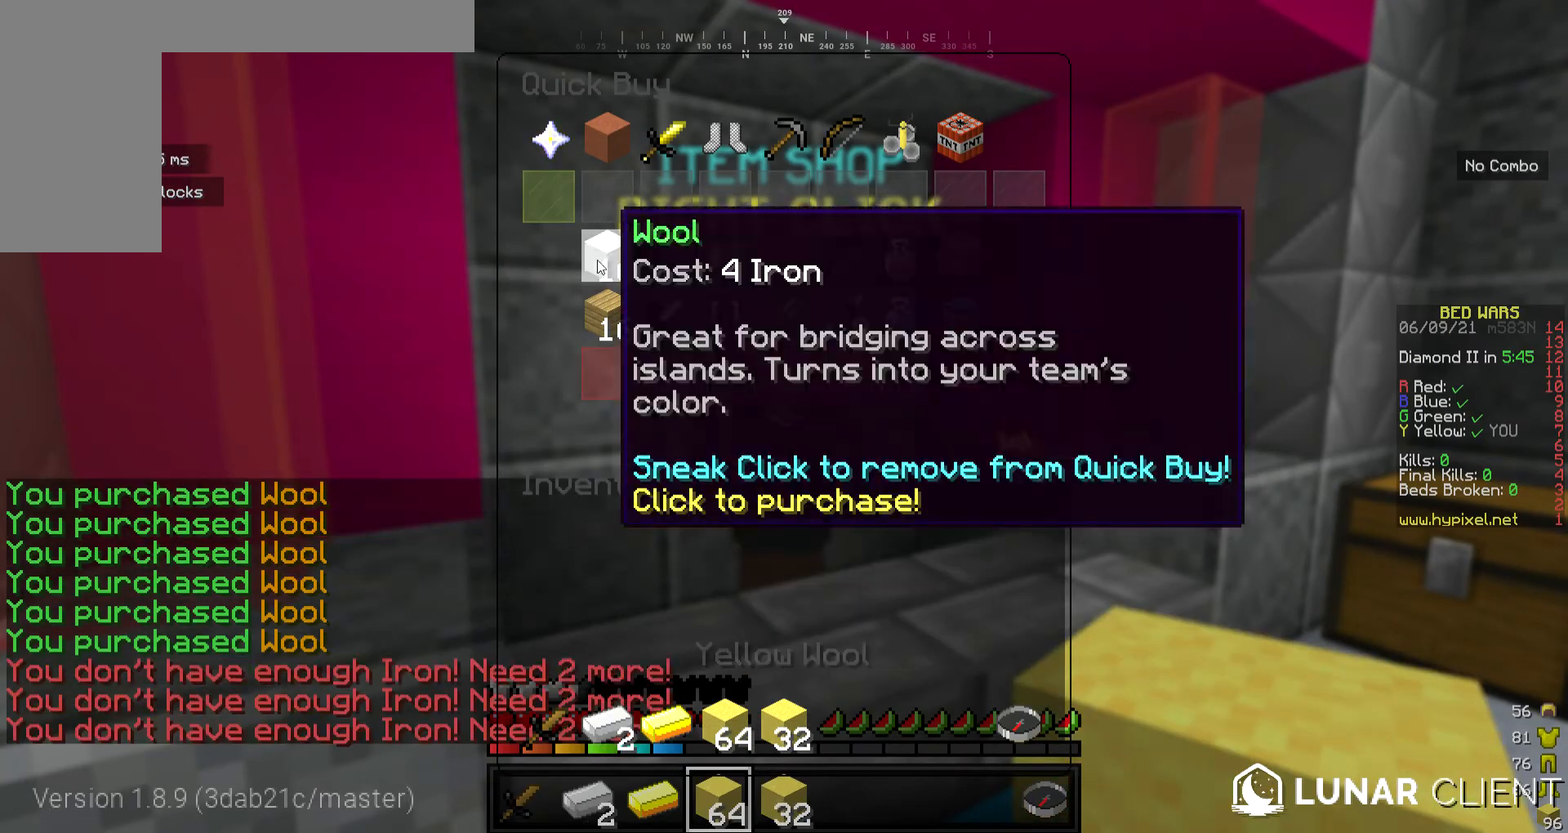
{"keys": [], "mouse": [], "events": []}
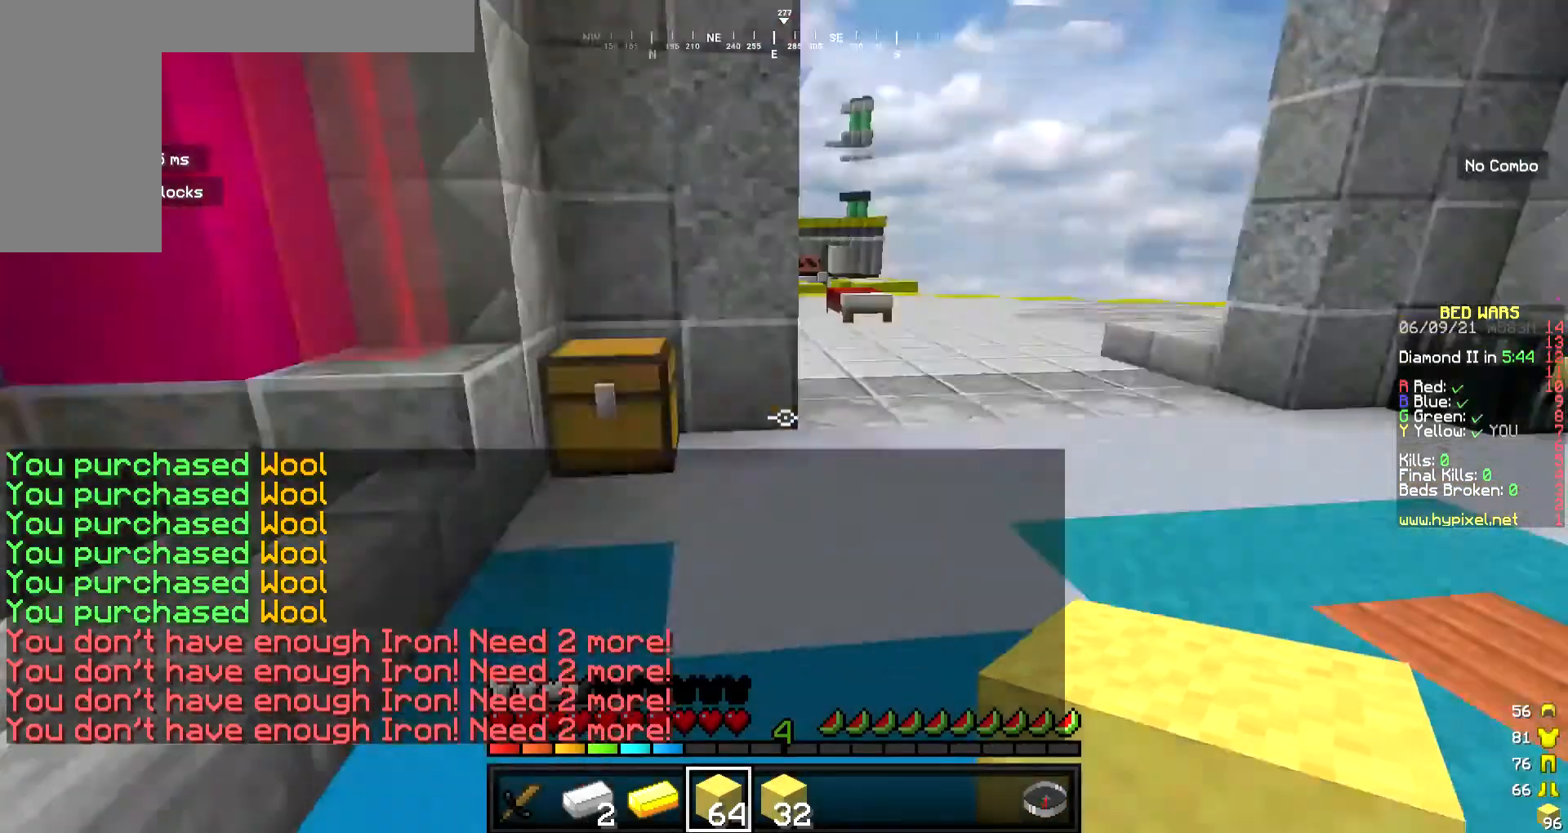
{"keys": ["w"], "mouse": [], "events": [[368, "w", "down"]]}
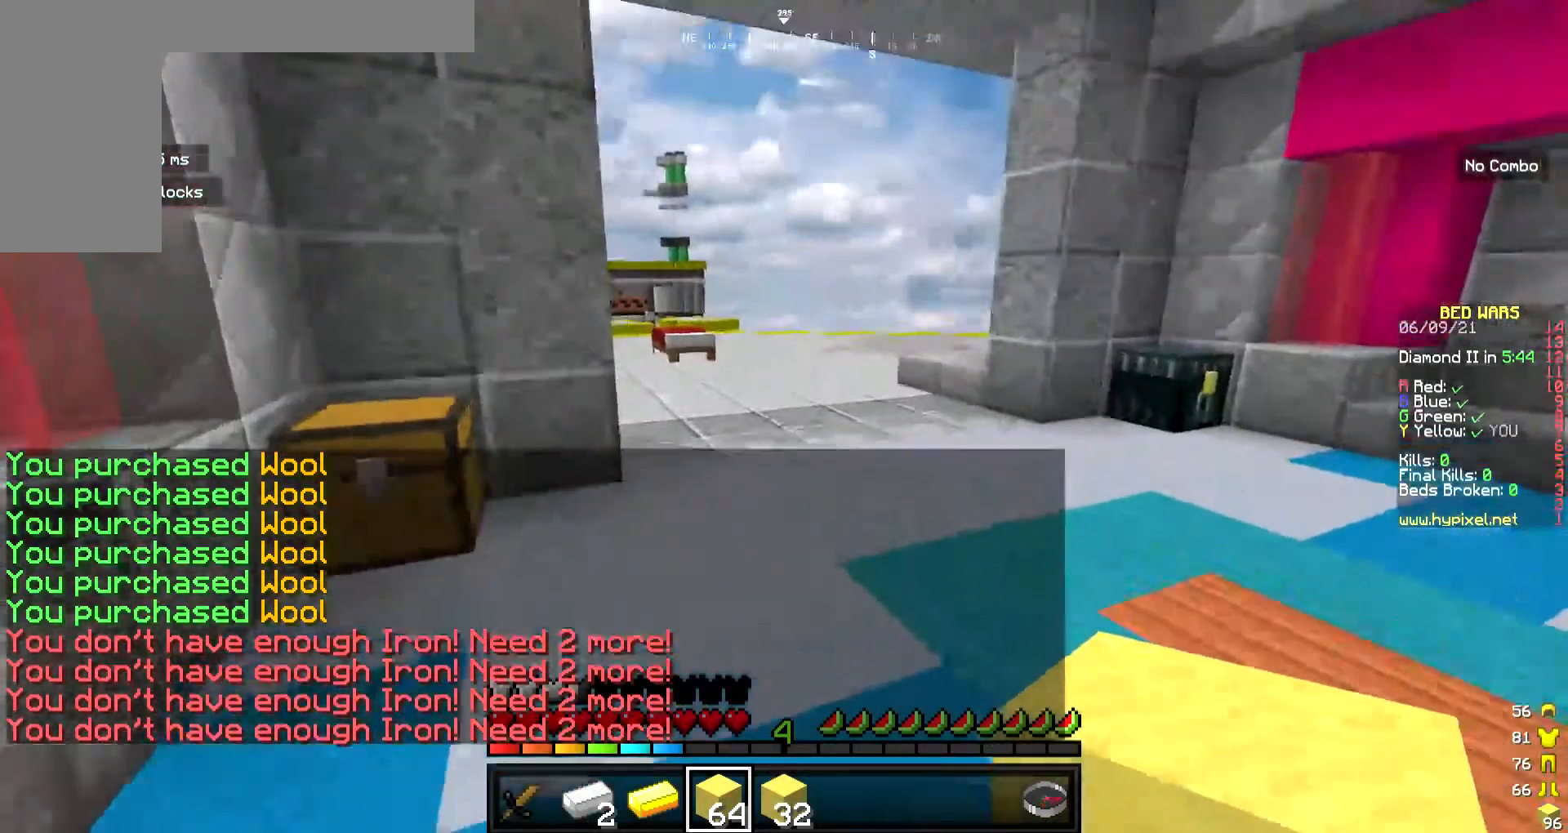
{"keys": ["w"], "mouse": [], "events": []}
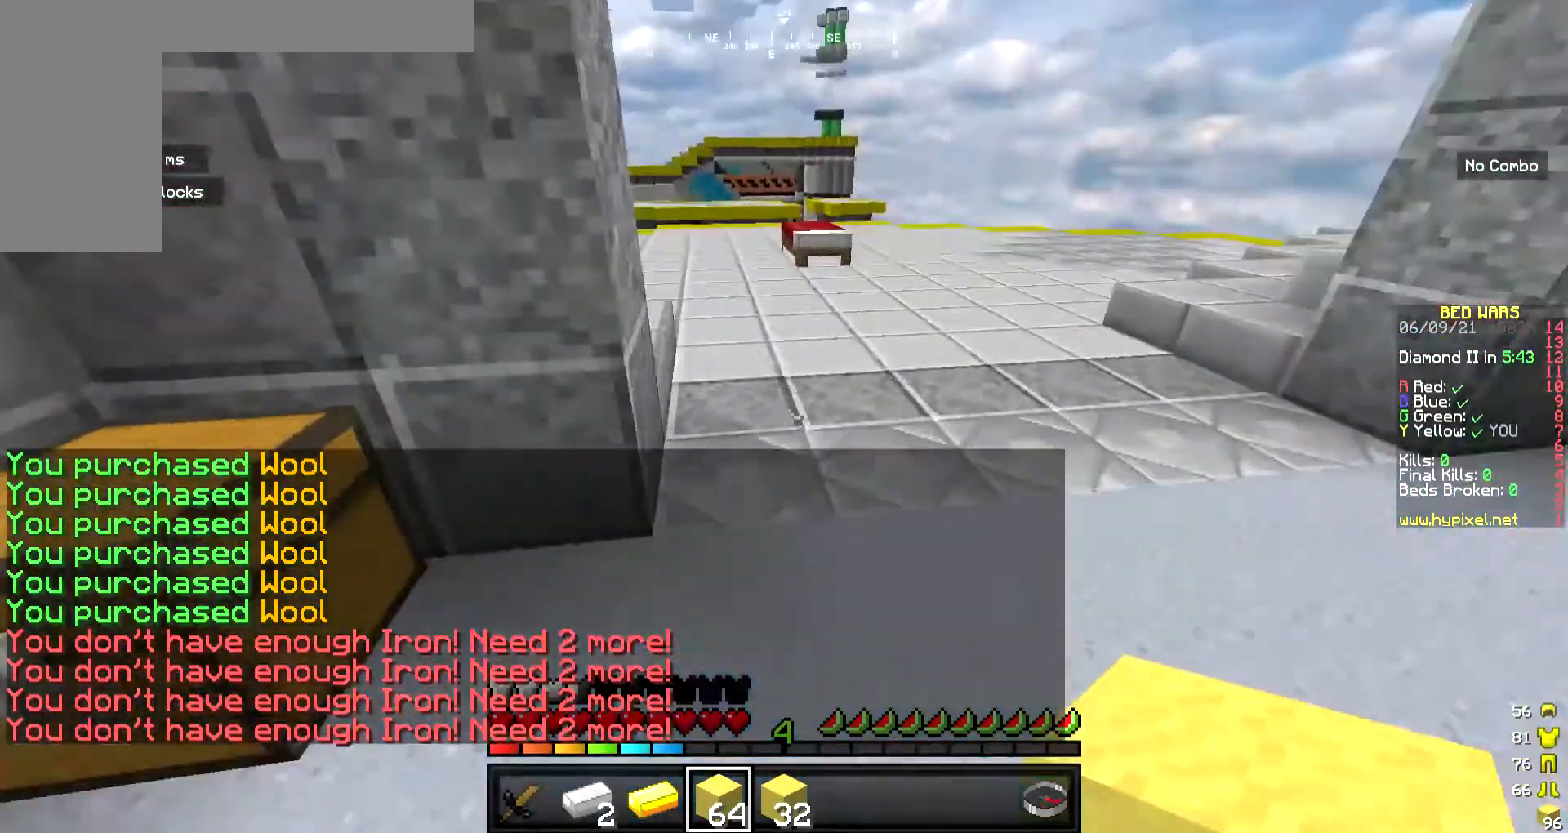
{"keys": ["w"], "mouse": ["right"], "events": [[435, "mouse_right", "down"]]}
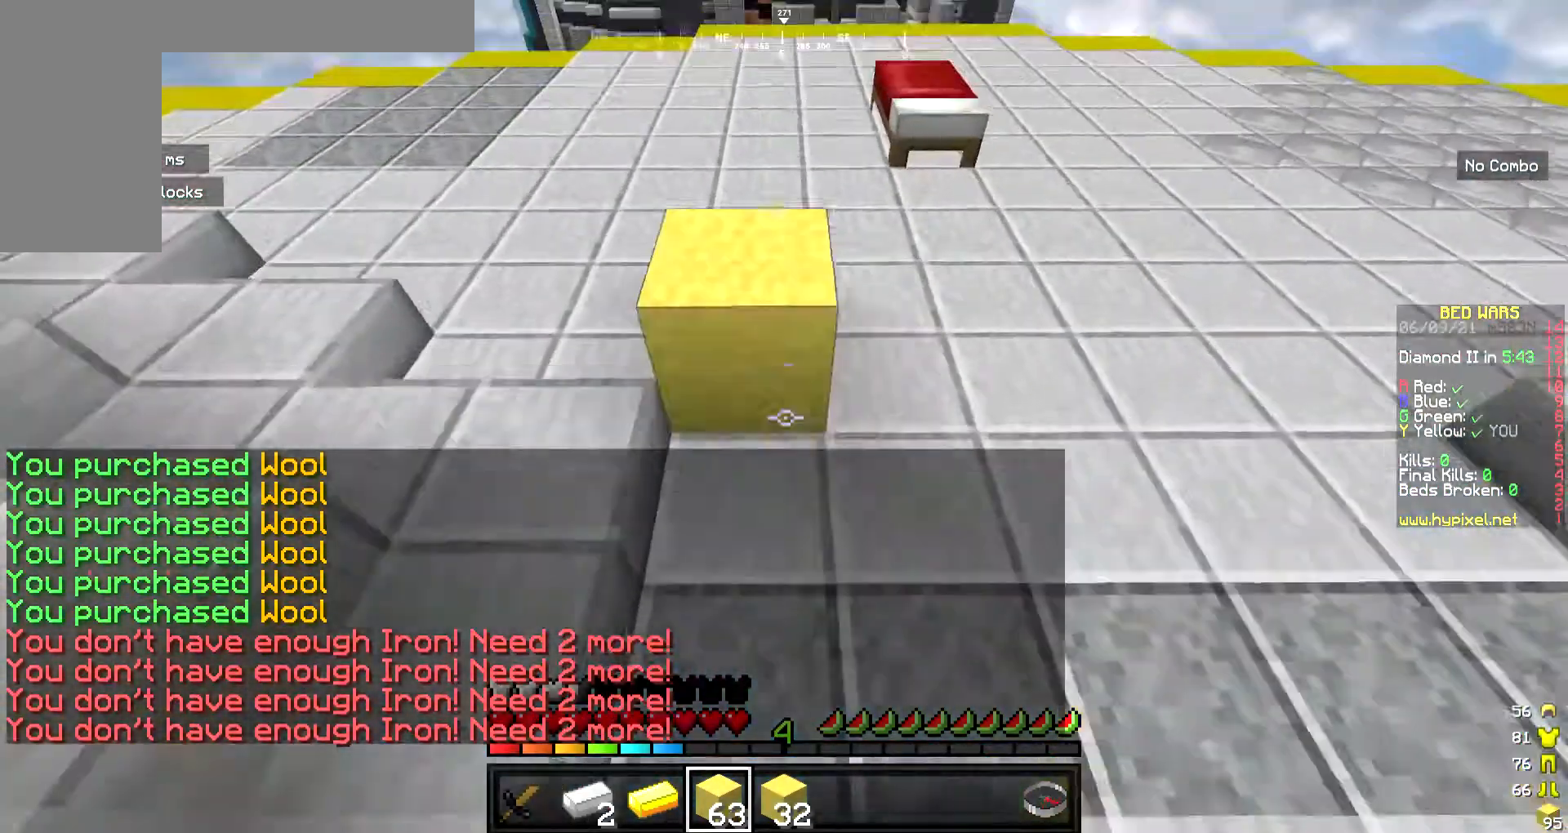
{"keys": ["w"], "mouse": [], "events": [[100, "mouse_right", "up"]]}
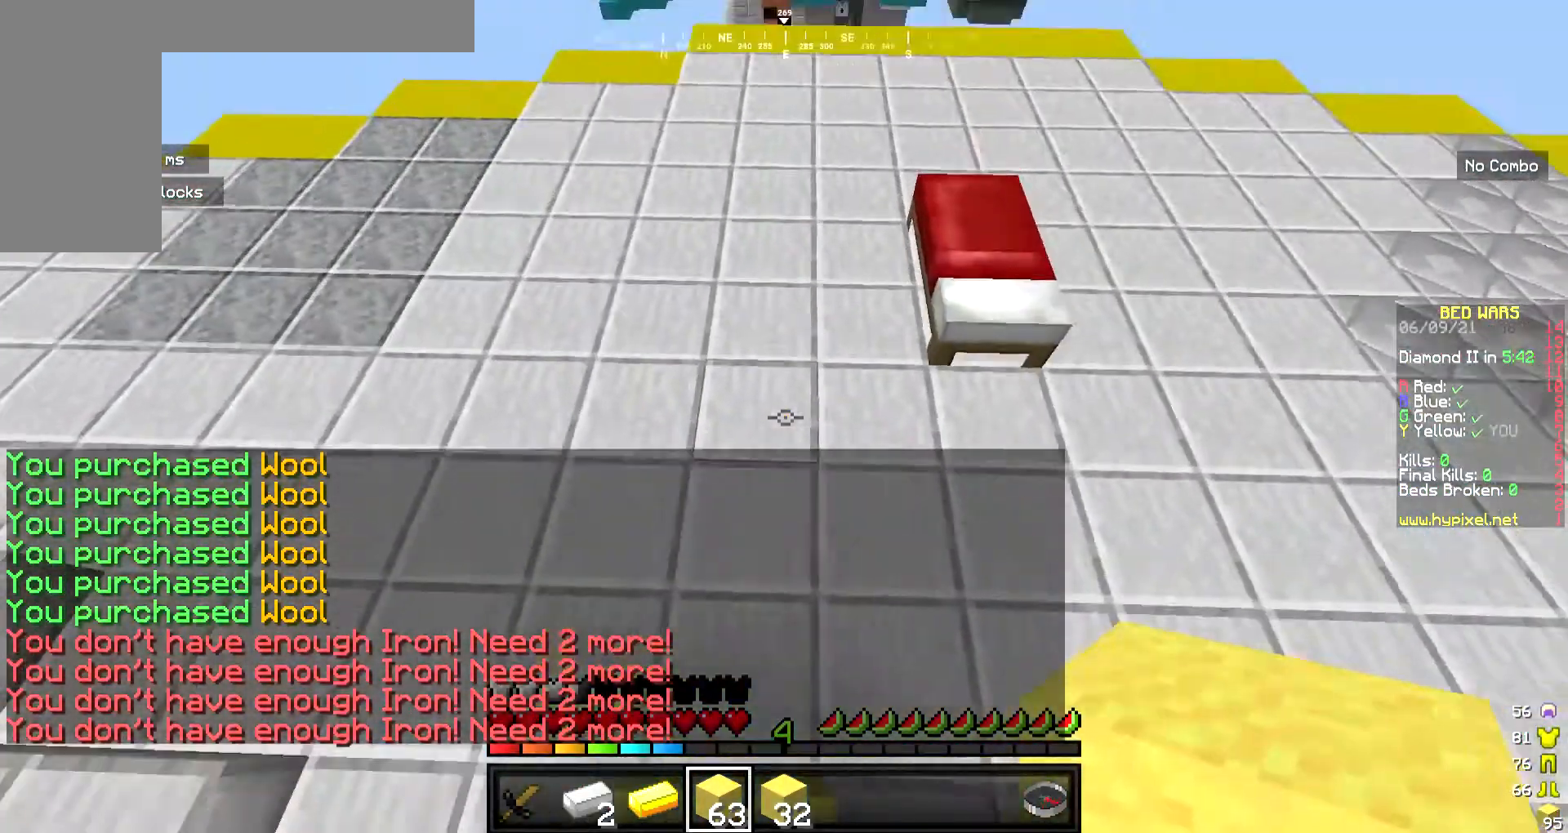
{"keys": ["w"], "mouse": [], "events": [[33, "mouse_right", "down"], [234, "mouse_right", "up"]]}
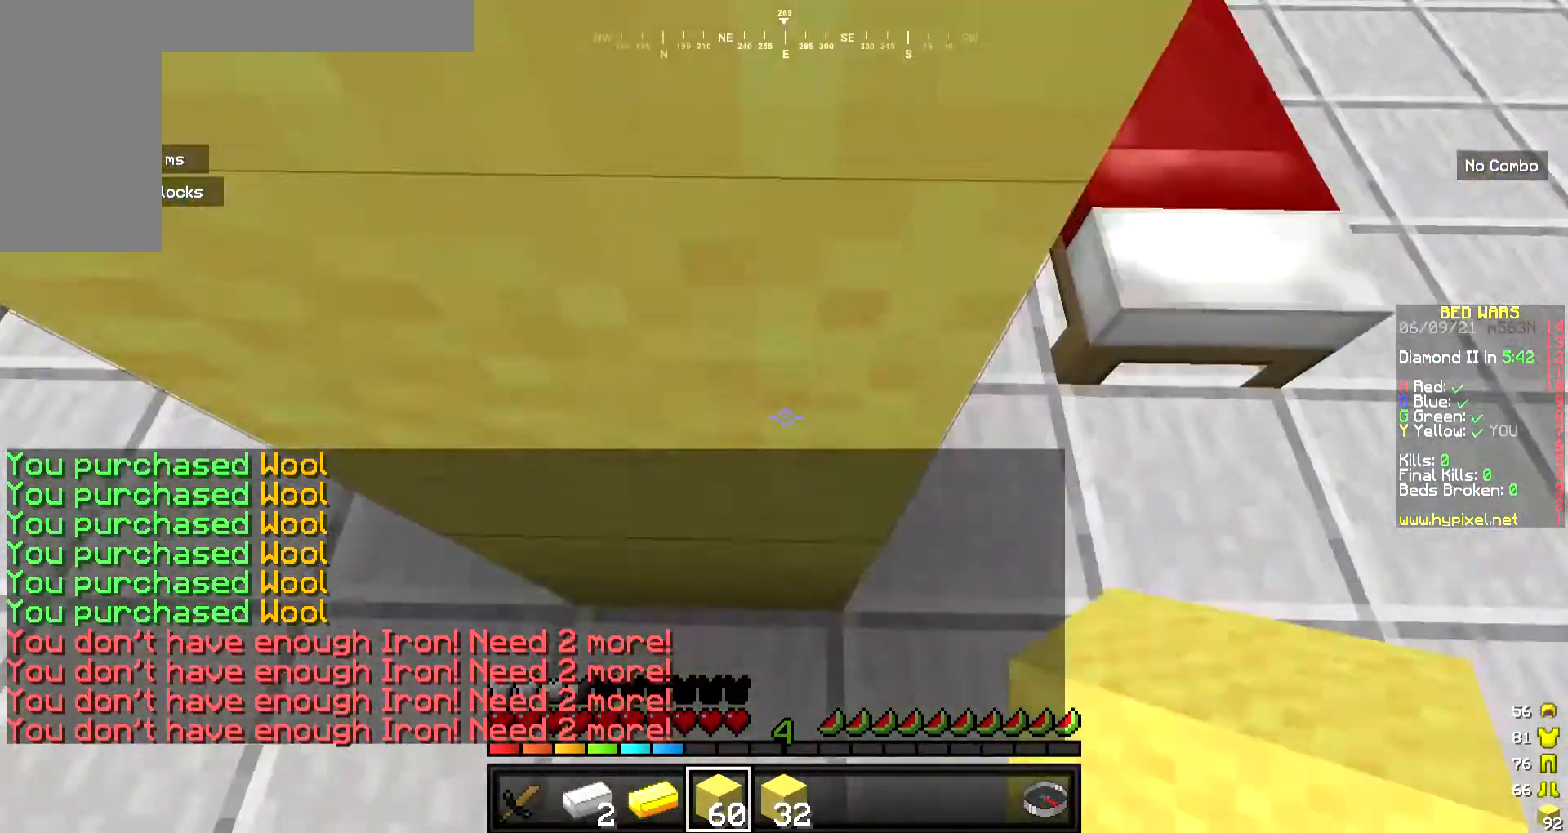
{"keys": ["w"], "mouse": ["right"], "events": [[268, "mouse_right", "down"], [401, "mouse_right", "up"], [468, "mouse_right", "down"]]}
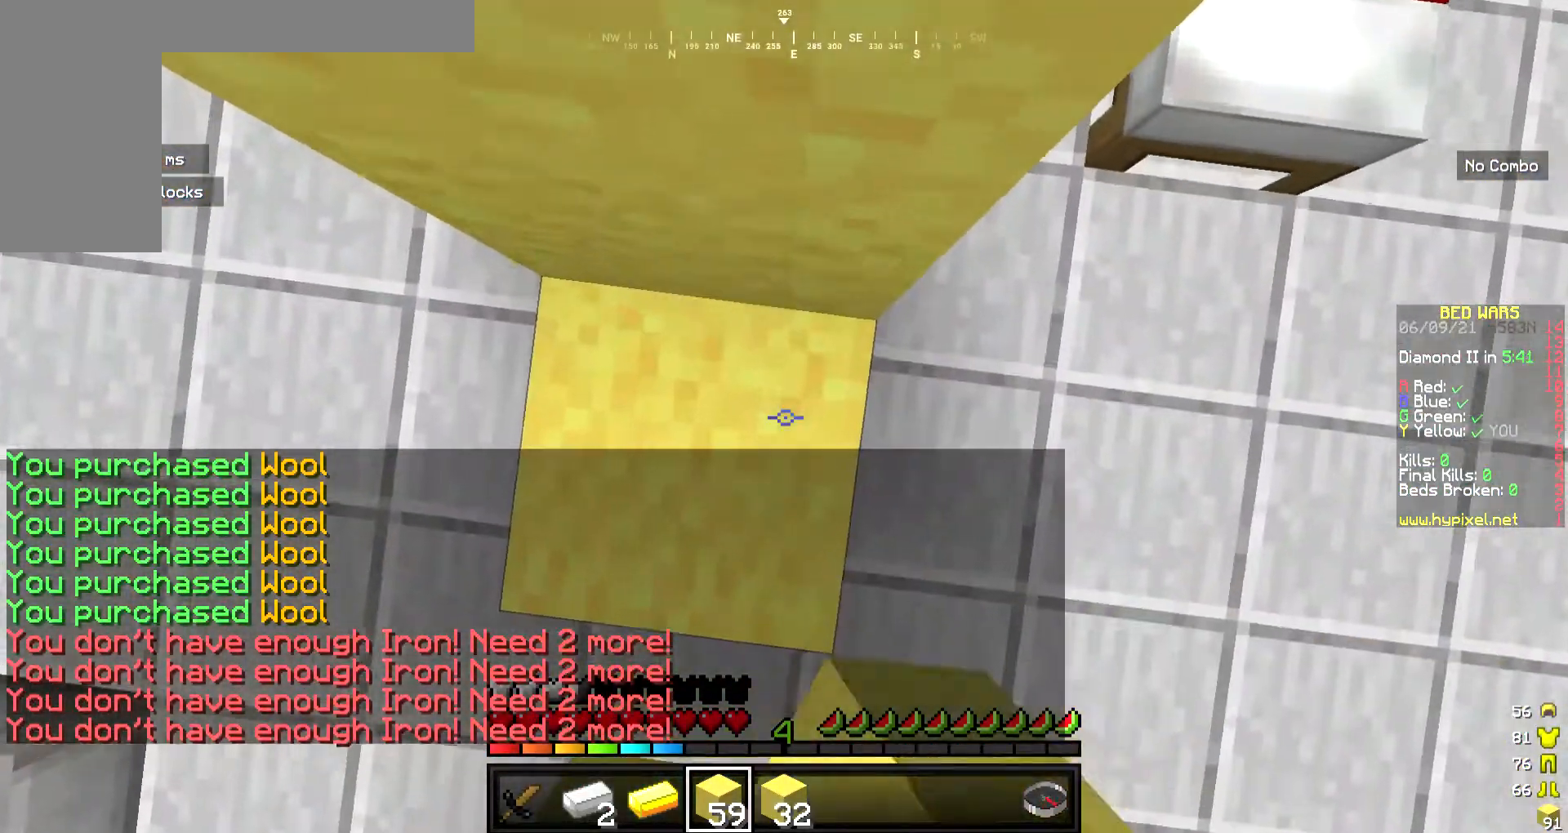
{"keys": ["w"], "mouse": [], "events": [[434, "mouse_right", "up"]]}
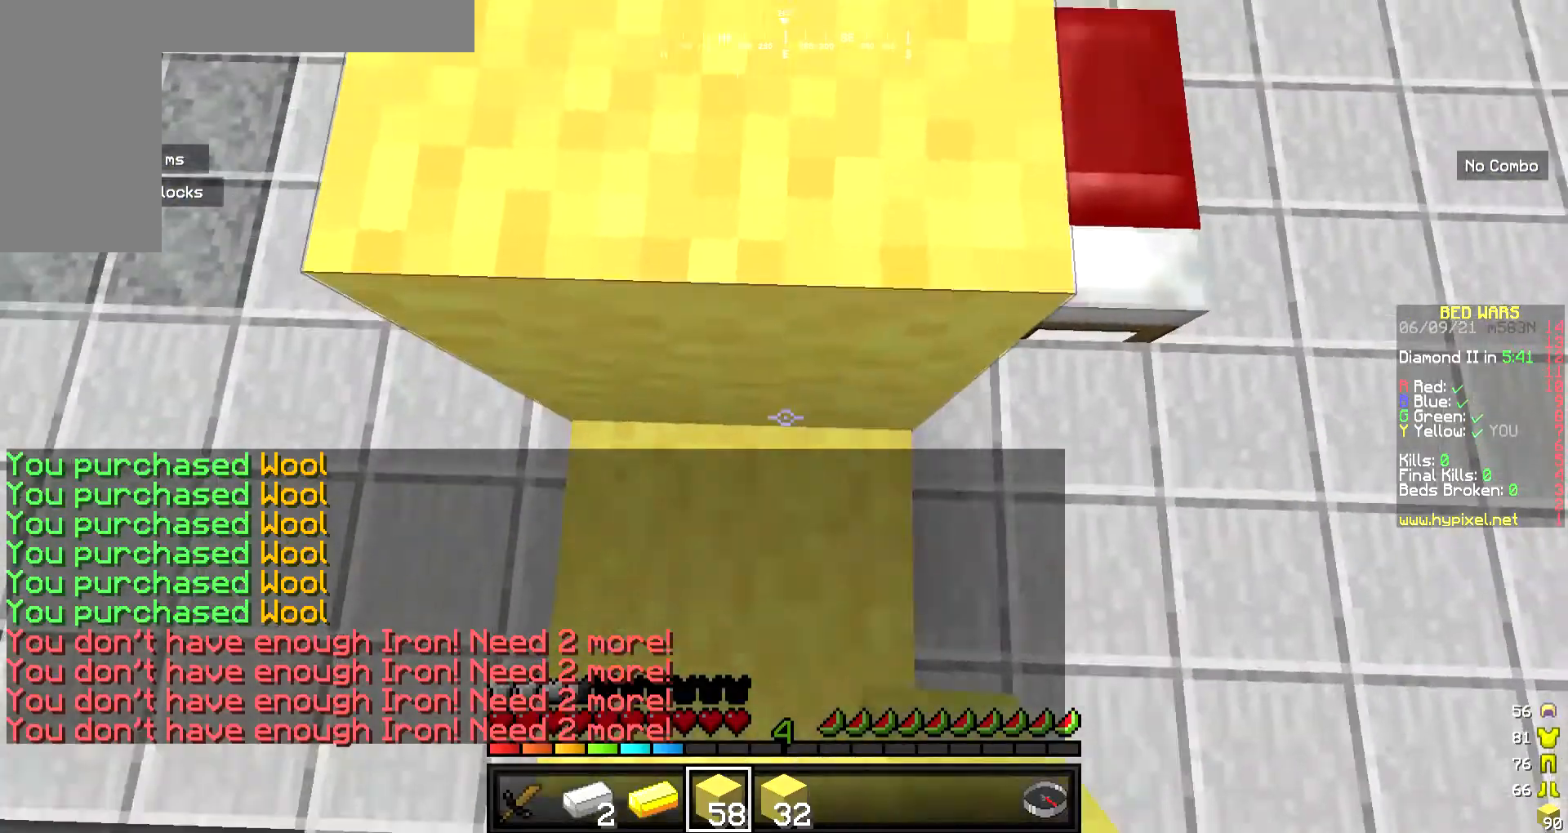
{"keys": ["w"], "mouse": [], "events": []}
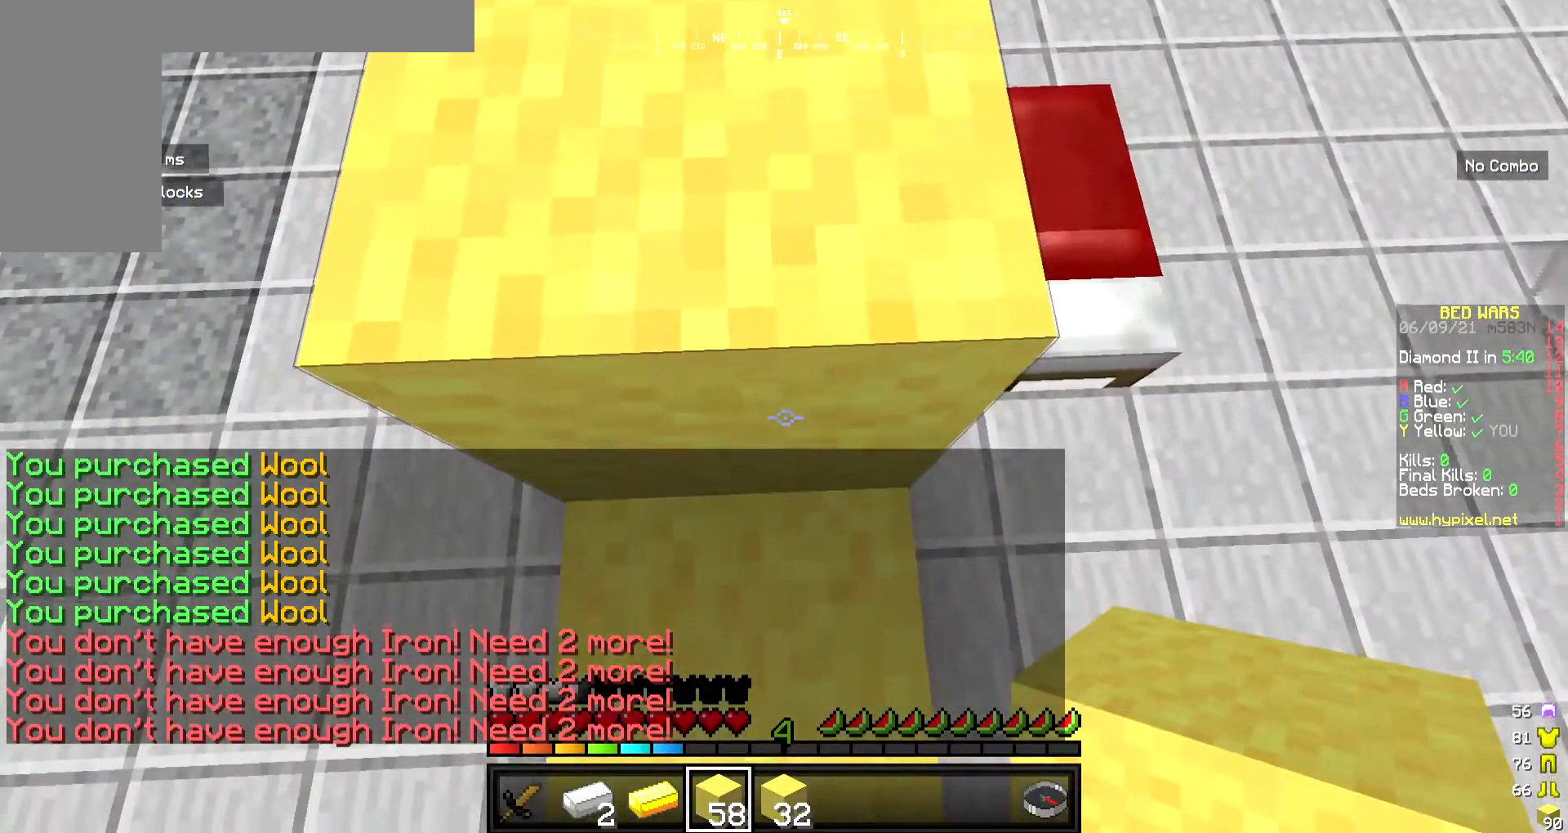
{"keys": ["w"], "mouse": [], "events": []}
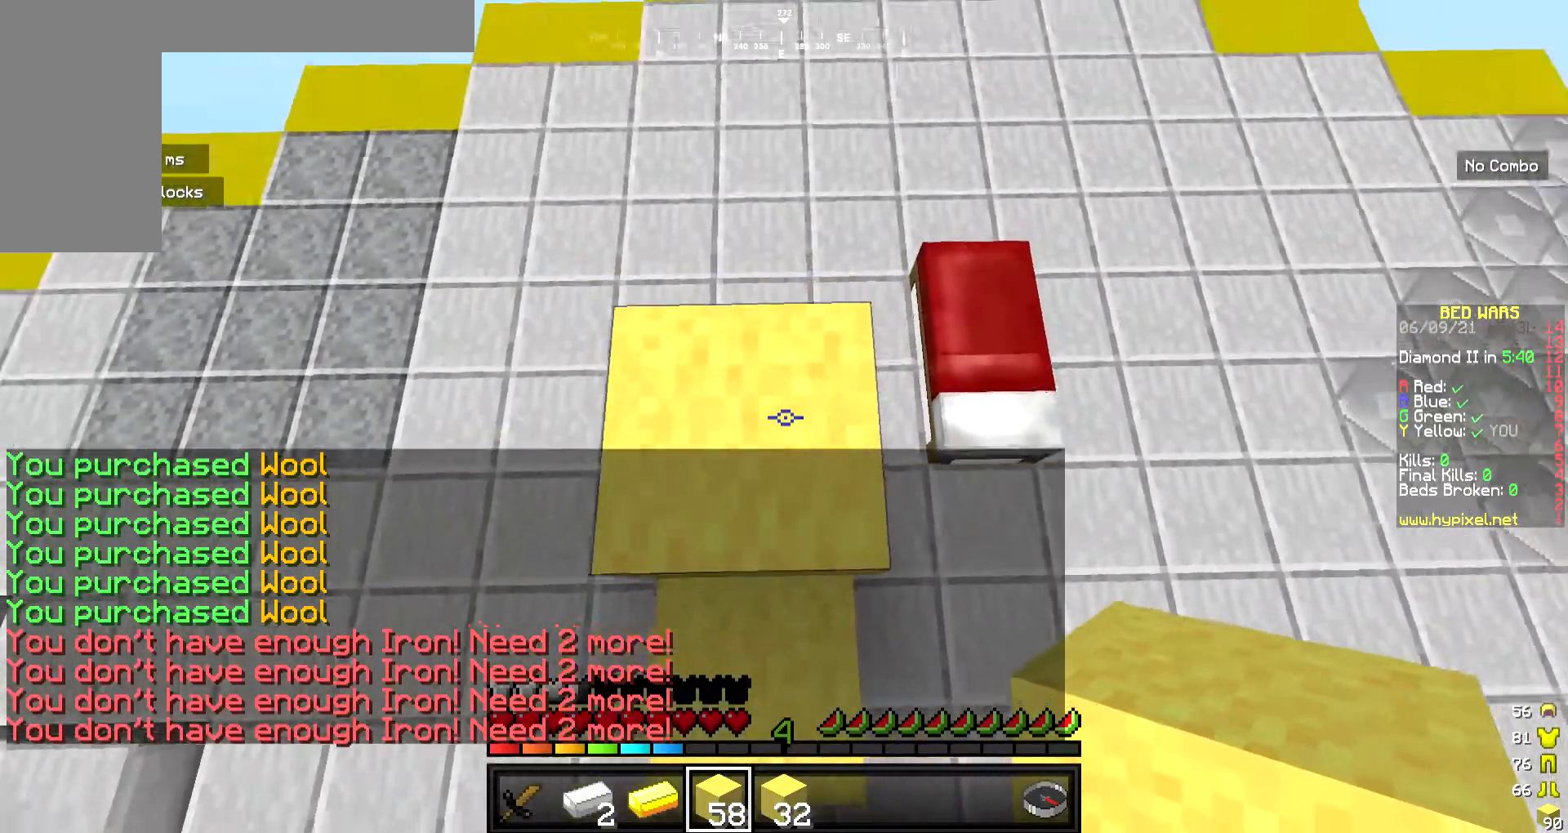
{"keys": ["w"], "mouse": ["right"], "events": [[368, "mouse_right", "down"]]}
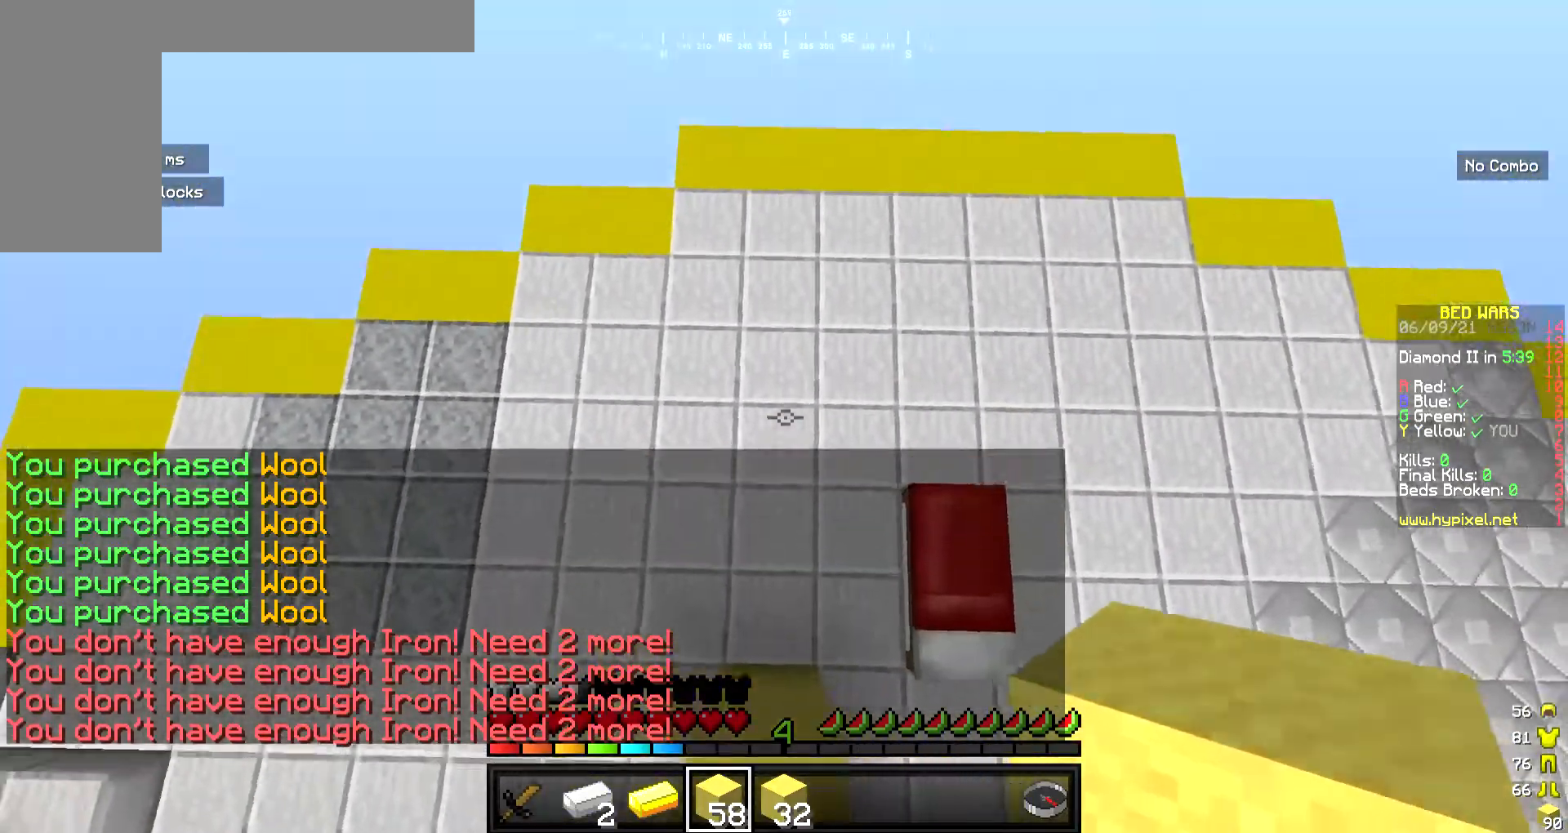
{"keys": ["d"], "mouse": [], "events": [[67, "mouse_right", "up"], [201, "mouse_right", "down"], [368, "w", "up"], [401, "mouse_right", "up"], [435, "d", "down"]]}
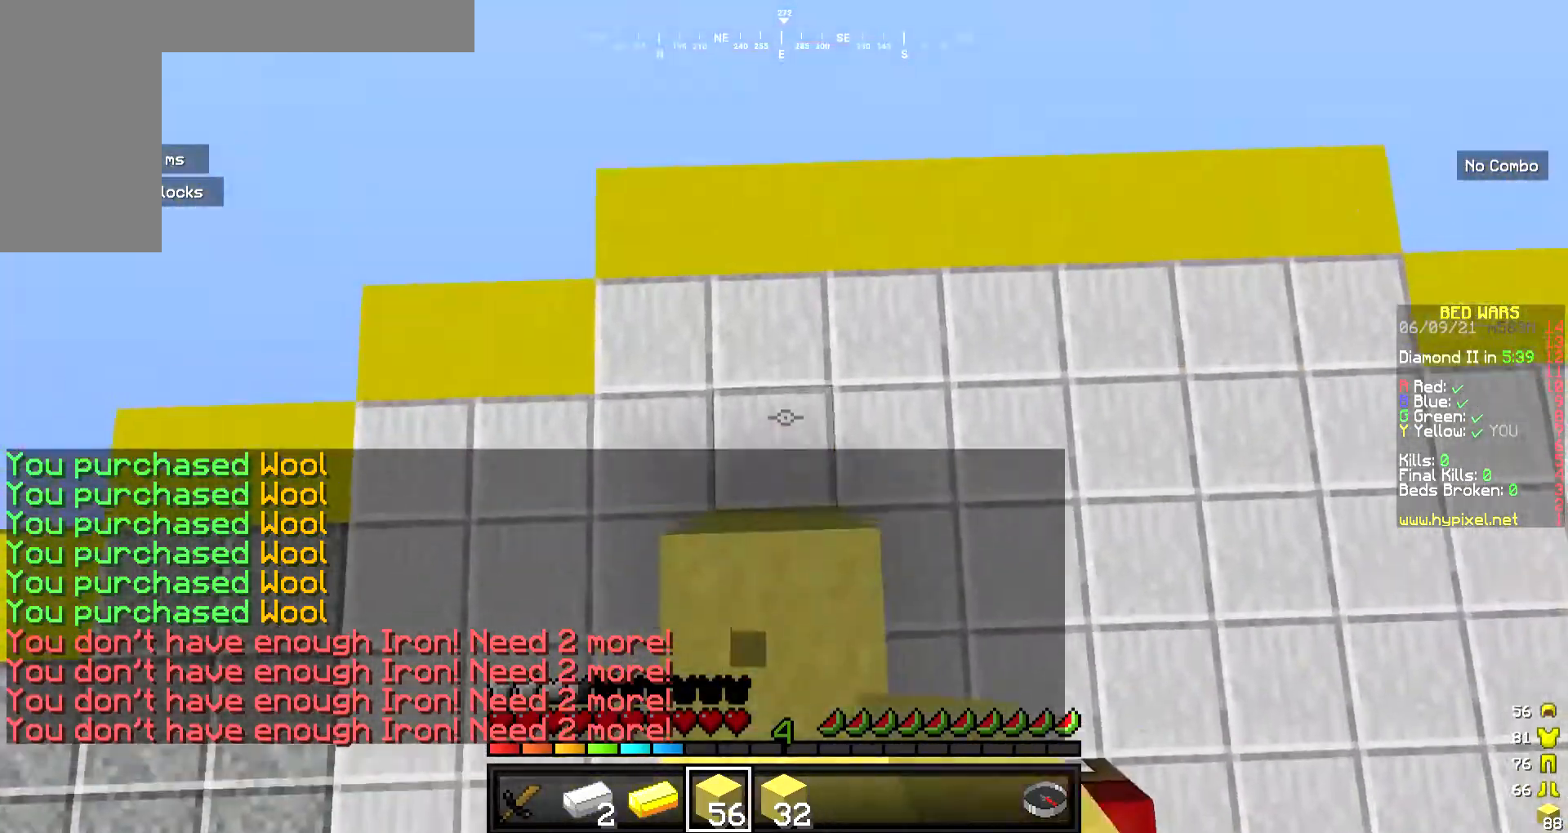
{"keys": [], "mouse": [], "events": [[33, "d", "up"], [33, "s", "down"], [401, "mouse_right", "down"], [434, "s", "up"], [501, "mouse_right", "up"]]}
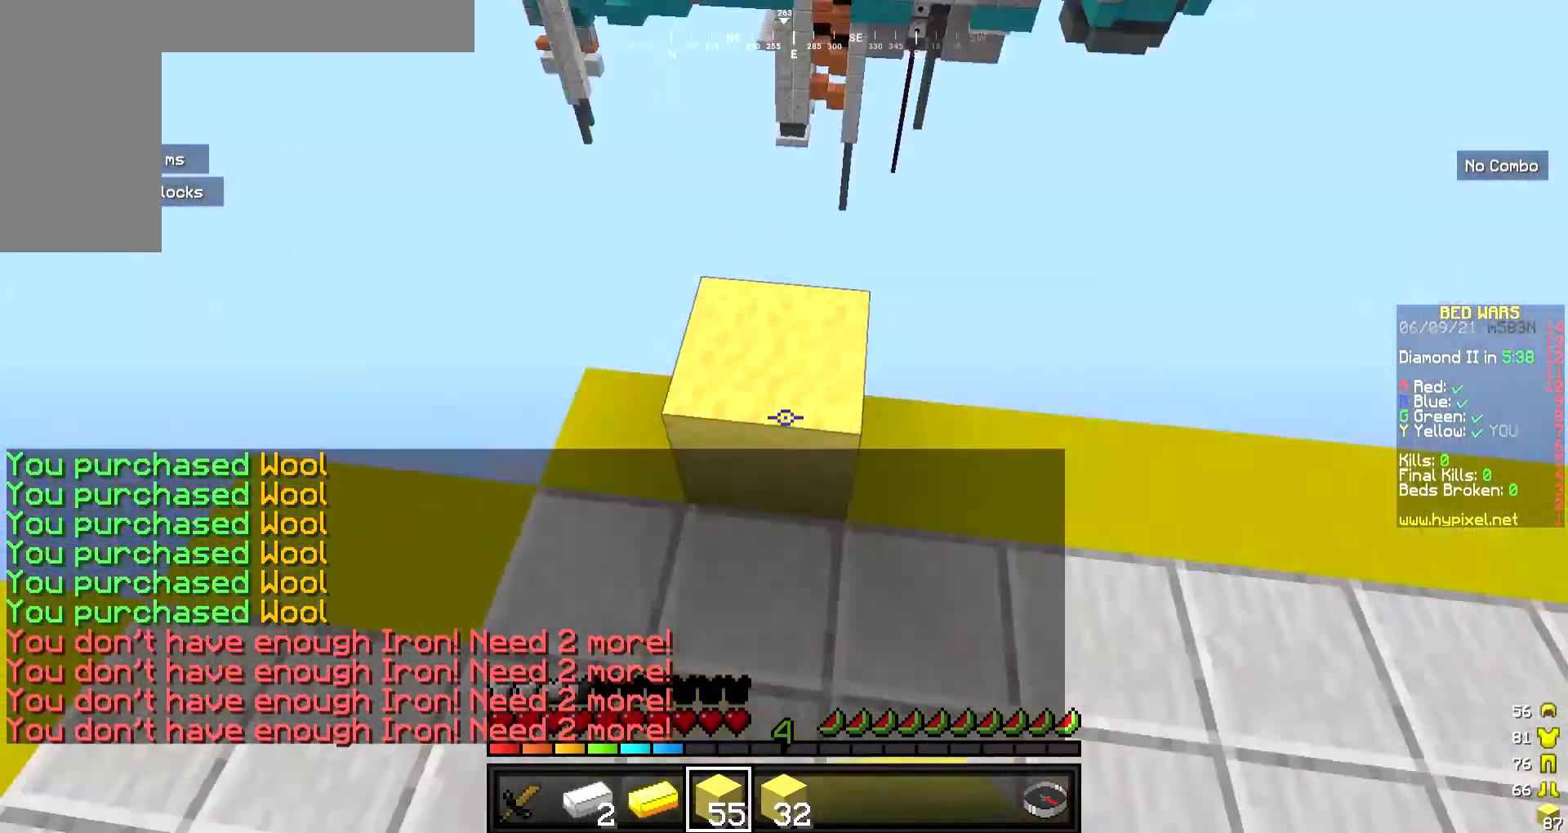
{"keys": ["d"], "mouse": [], "events": [[67, "w", "down"], [301, "d", "down"], [334, "w", "up"], [468, "d", "up"], [502, "d", "down"]]}
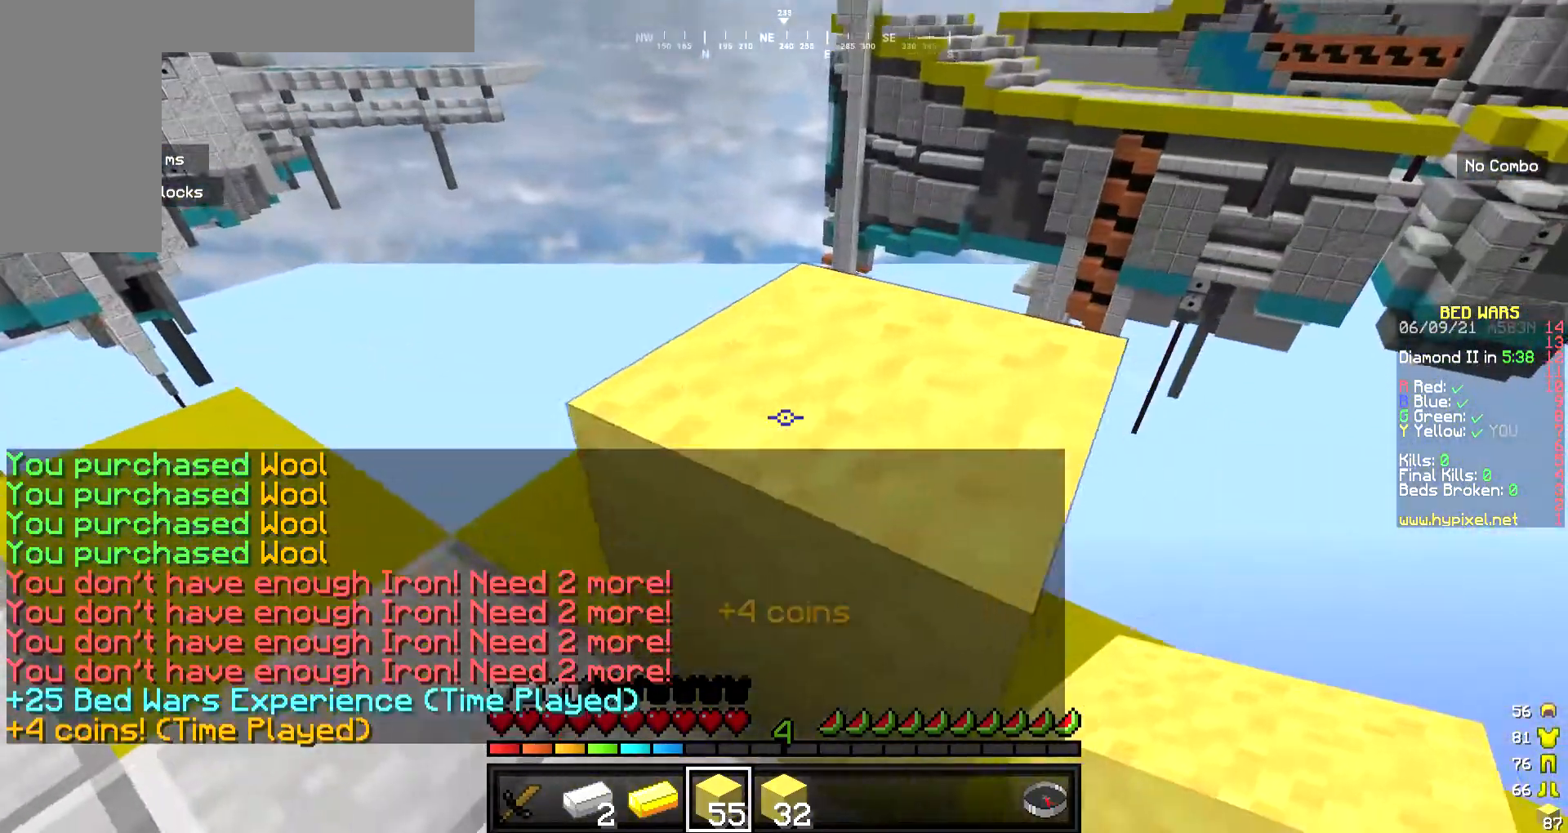
{"keys": [], "mouse": [], "events": [[133, "d", "up"]]}
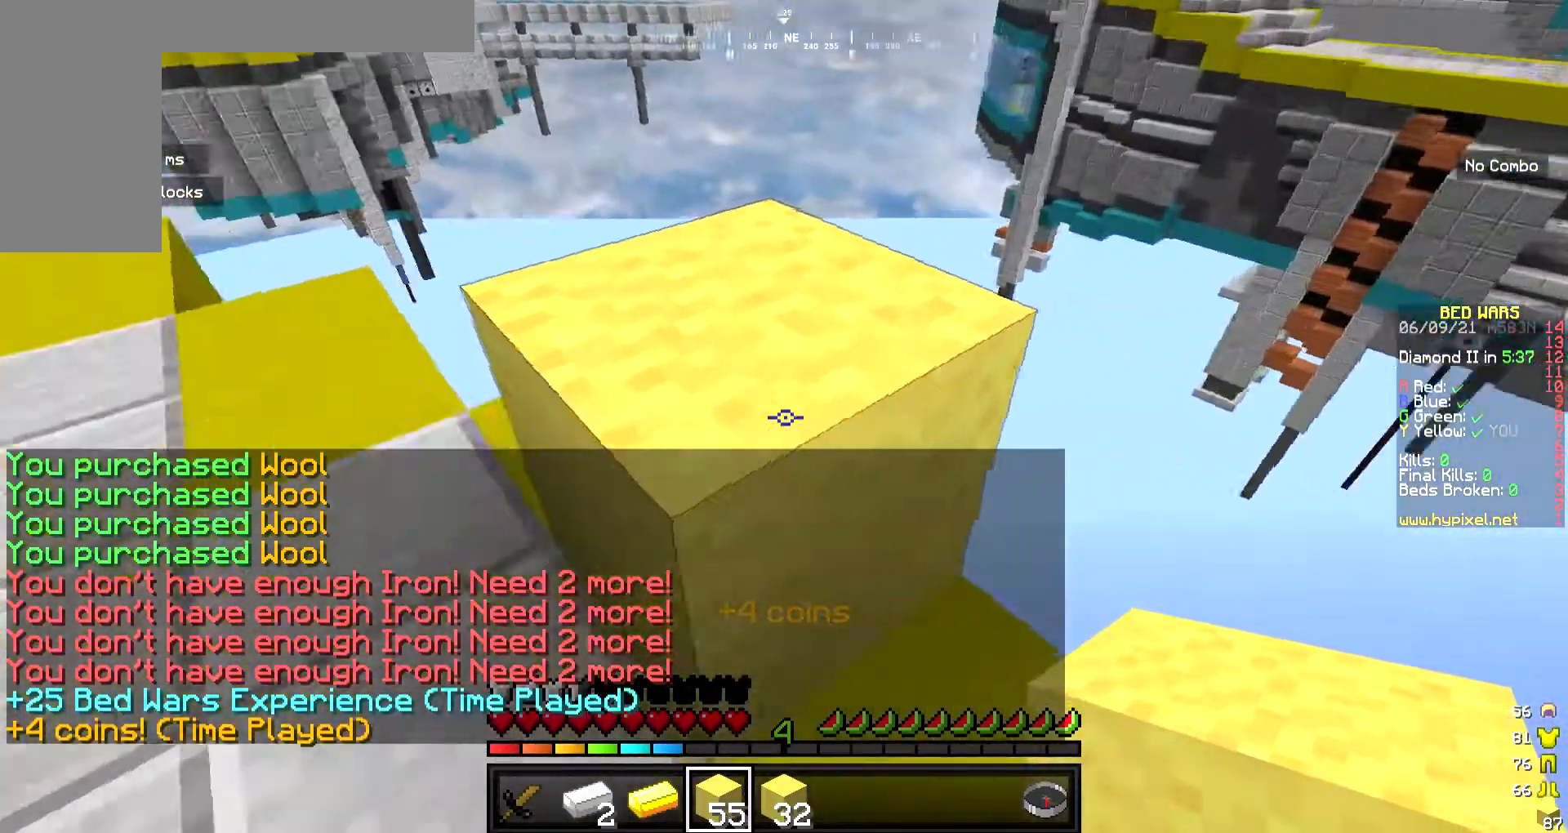
{"keys": [], "mouse": [], "events": [[335, "w", "down"], [502, "w", "up"]]}
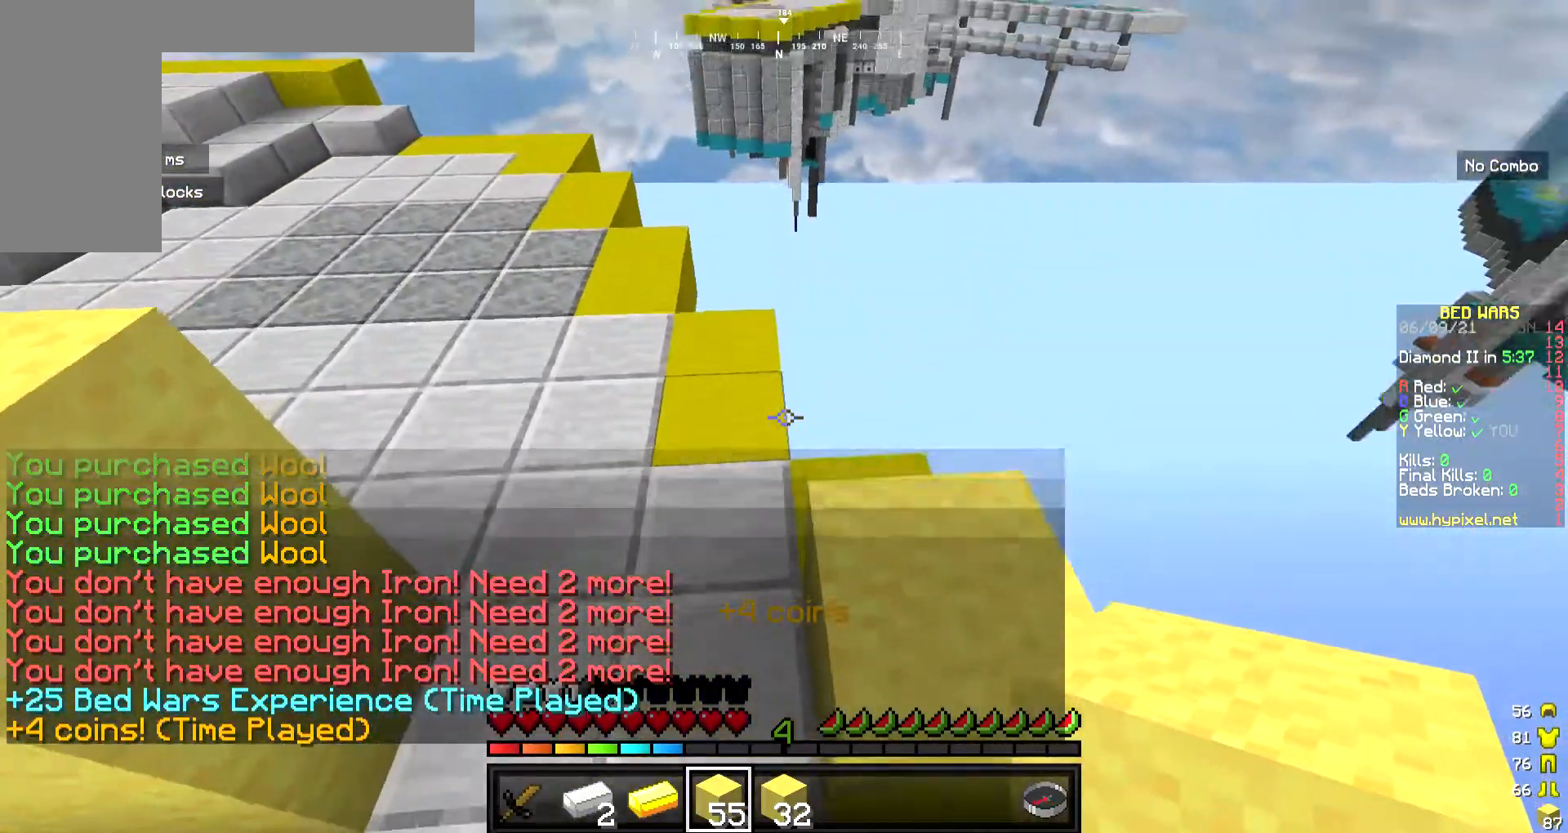
{"keys": ["w"], "mouse": [], "events": [[468, "w", "down"]]}
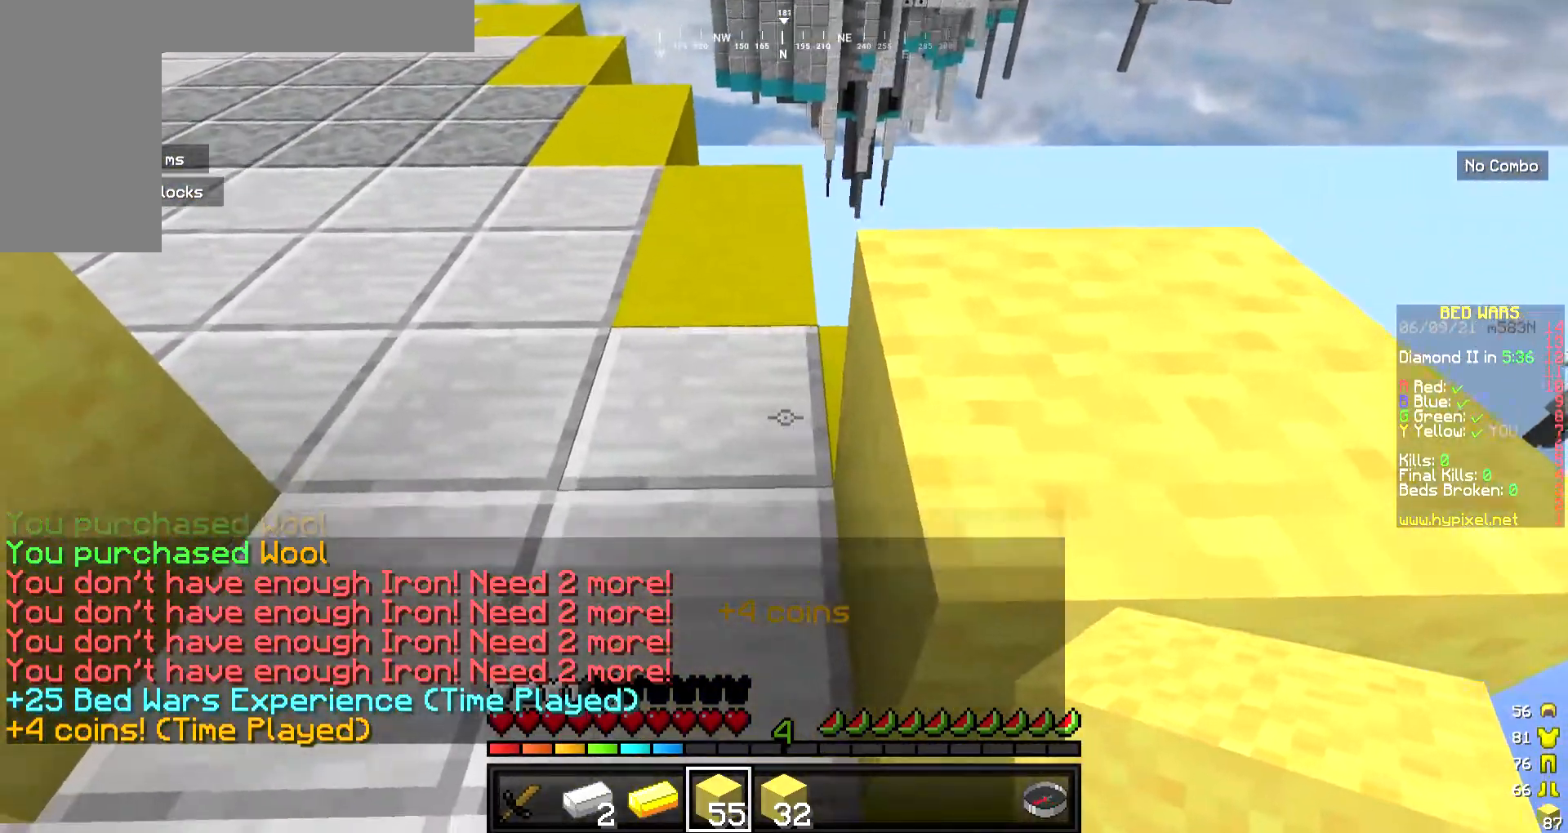
{"keys": ["d"], "mouse": [], "events": [[335, "d", "down"], [402, "w", "up"]]}
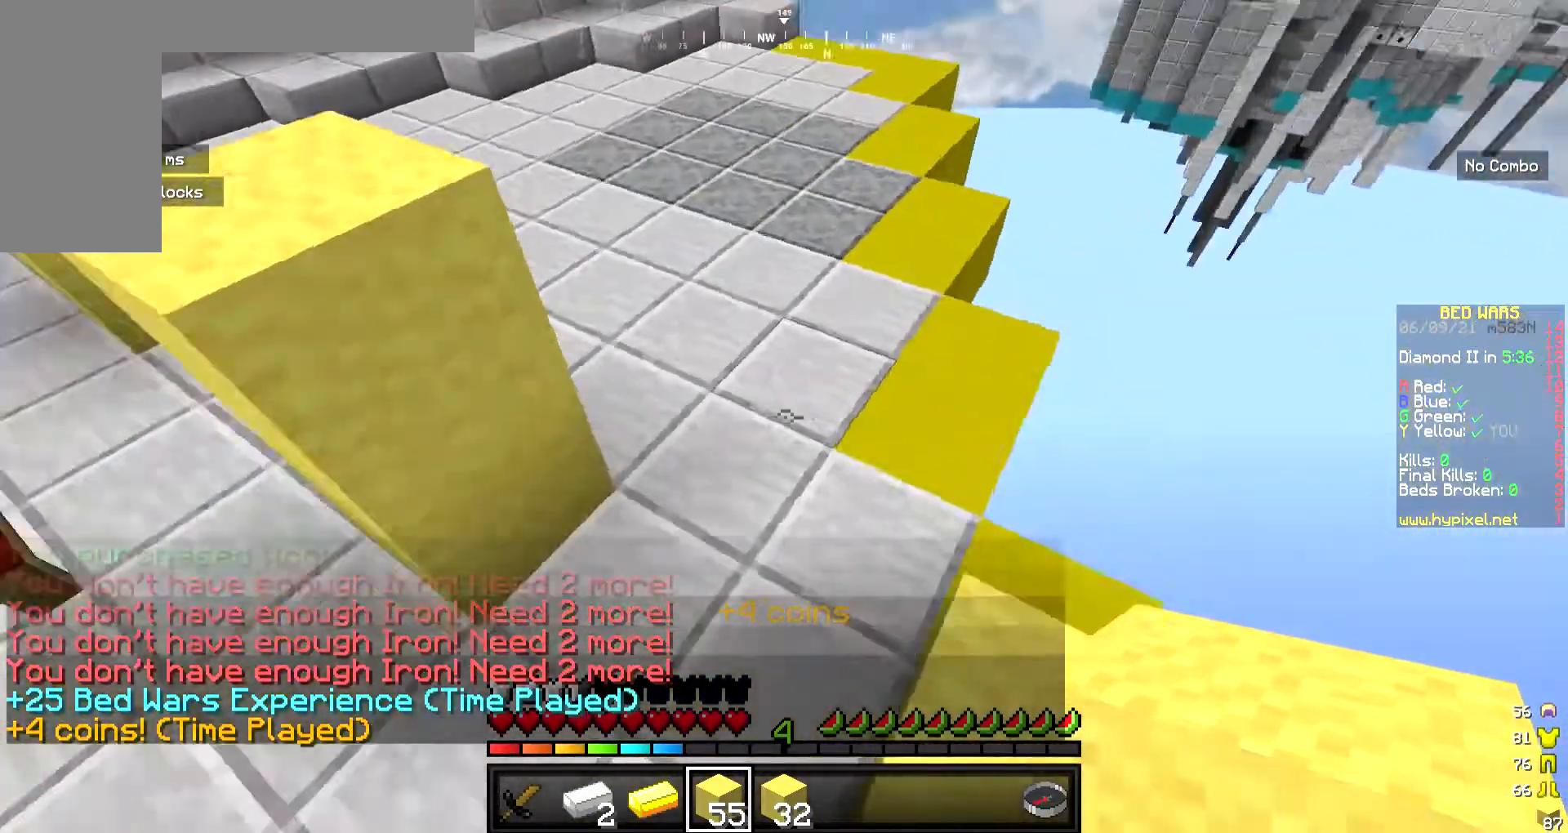
{"keys": ["s"], "mouse": [], "events": [[66, "d", "up"], [468, "s", "down"]]}
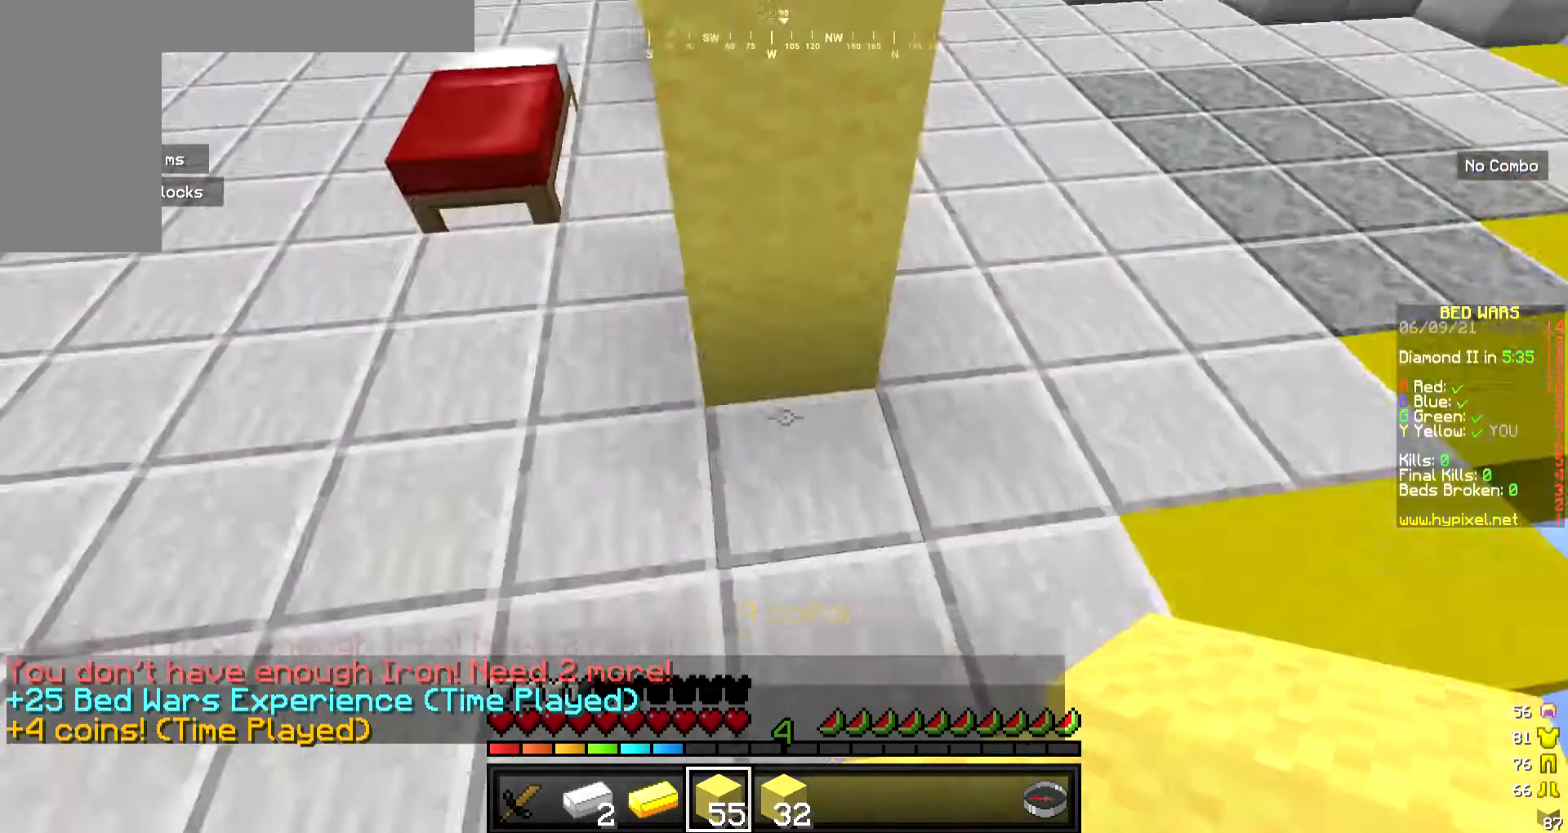
{"keys": ["s"], "mouse": [], "events": [[134, "d", "down"], [401, "d", "up"]]}
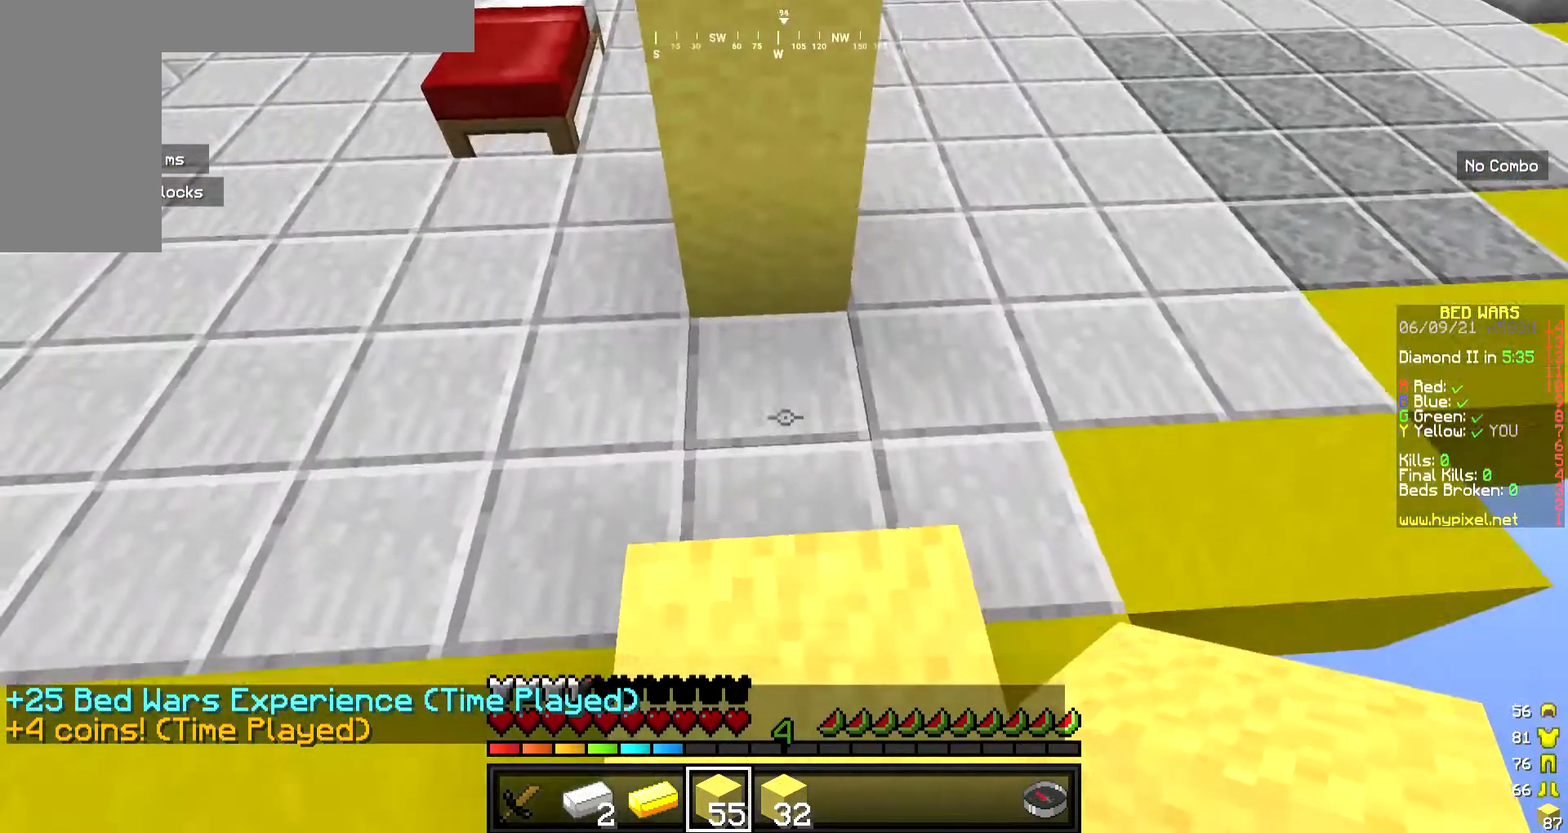
{"keys": ["s"], "mouse": [], "events": [[234, "d", "down"], [434, "d", "up"]]}